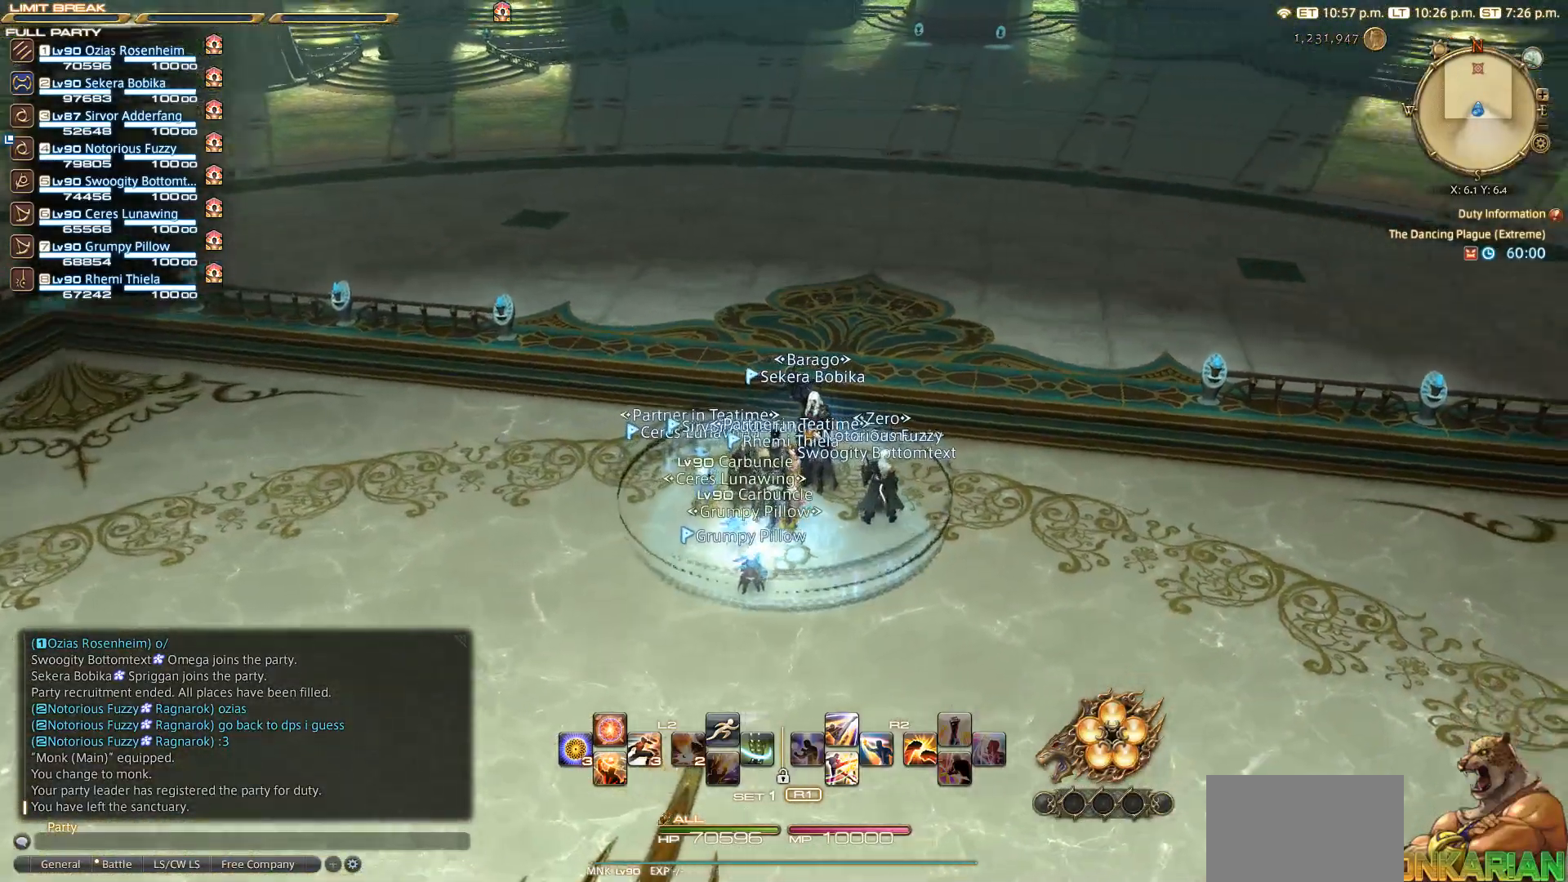
Gameplay with a controller (PlayStation layout); each line is a JSON object with the inputs held at the frame after it. "events" lists button and stick changes between this image and that frame as [ms after this image, input, new state], when the widget could be followed in between. Not read: R3.
{"buttons": [], "left_stick": "up", "right_stick": "right", "events": [[467, "left_stick", "up"]]}
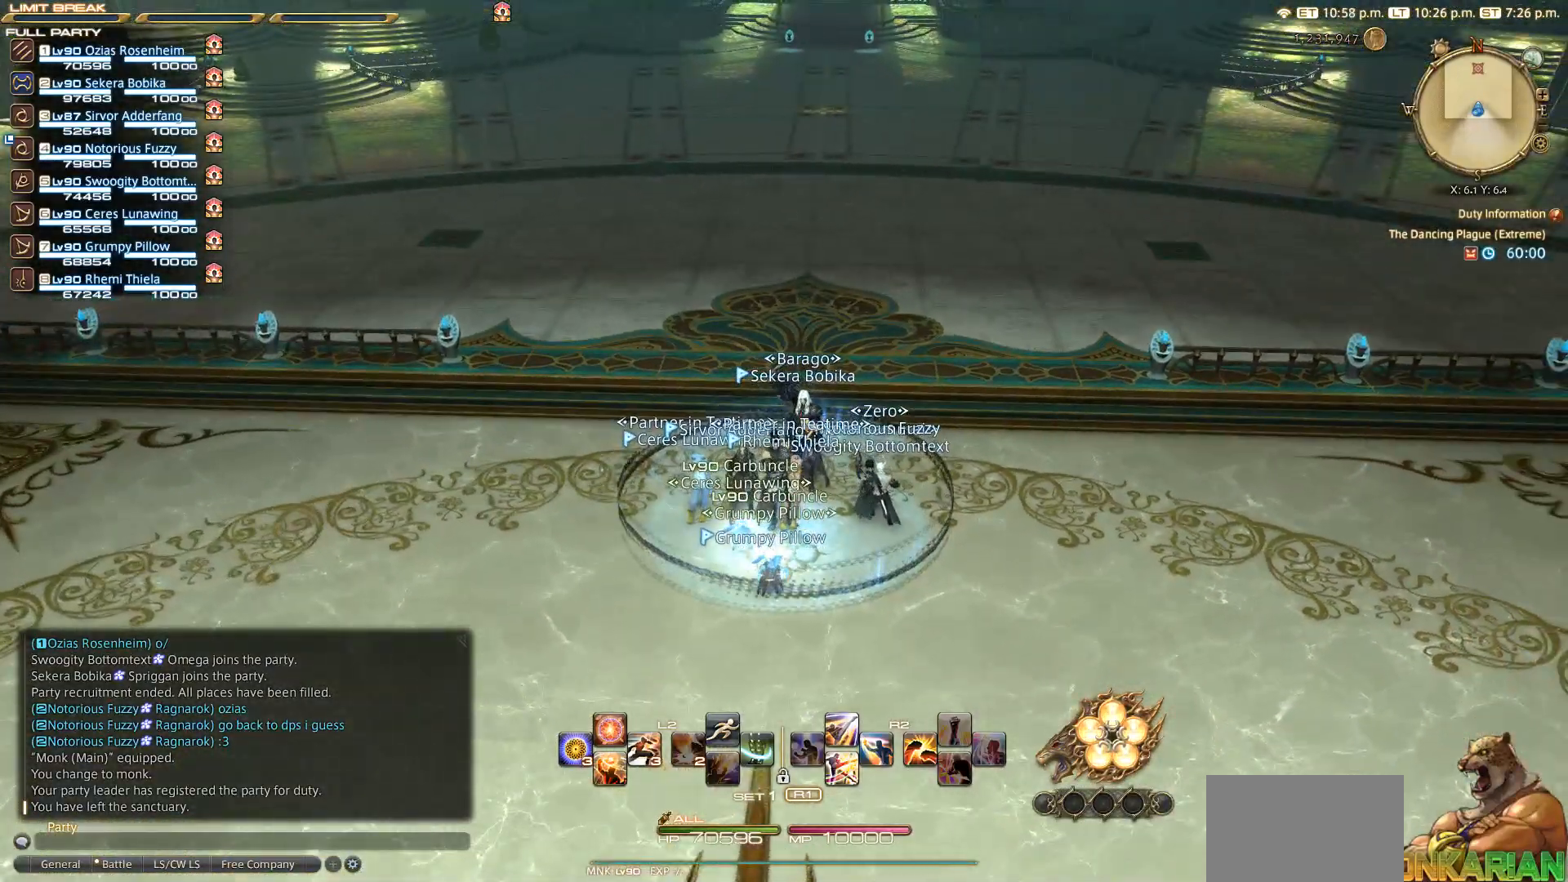
{"buttons": [], "left_stick": "right", "right_stick": "center", "events": [[150, "right_stick", "center"], [383, "left_stick", "up-right"], [483, "left_stick", "right"]]}
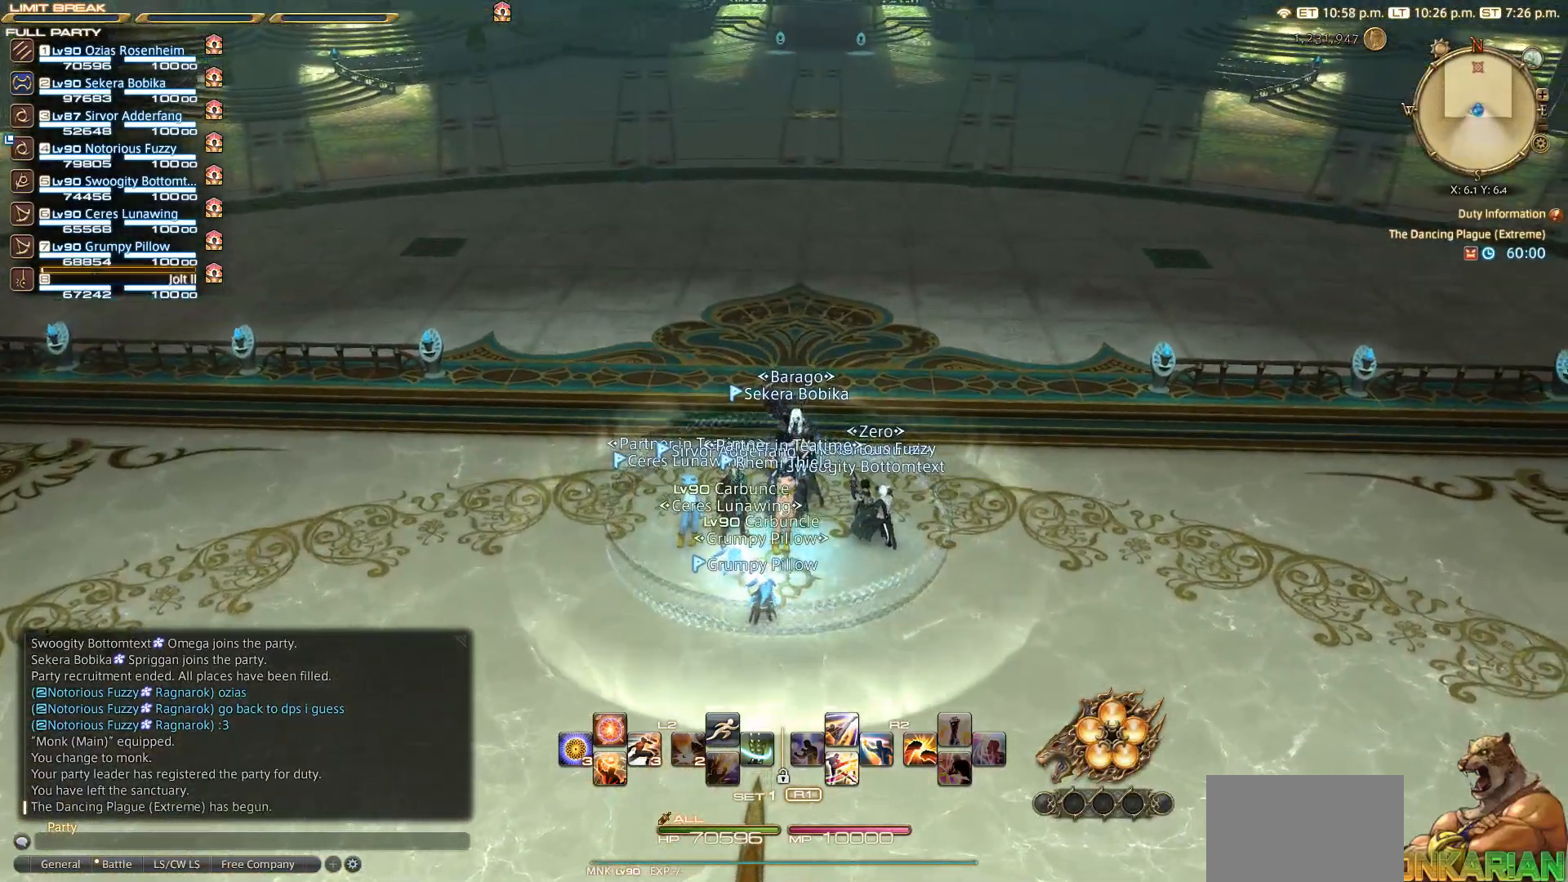
{"buttons": [], "left_stick": "down-right", "right_stick": "center", "events": [[183, "left_stick", "down-right"]]}
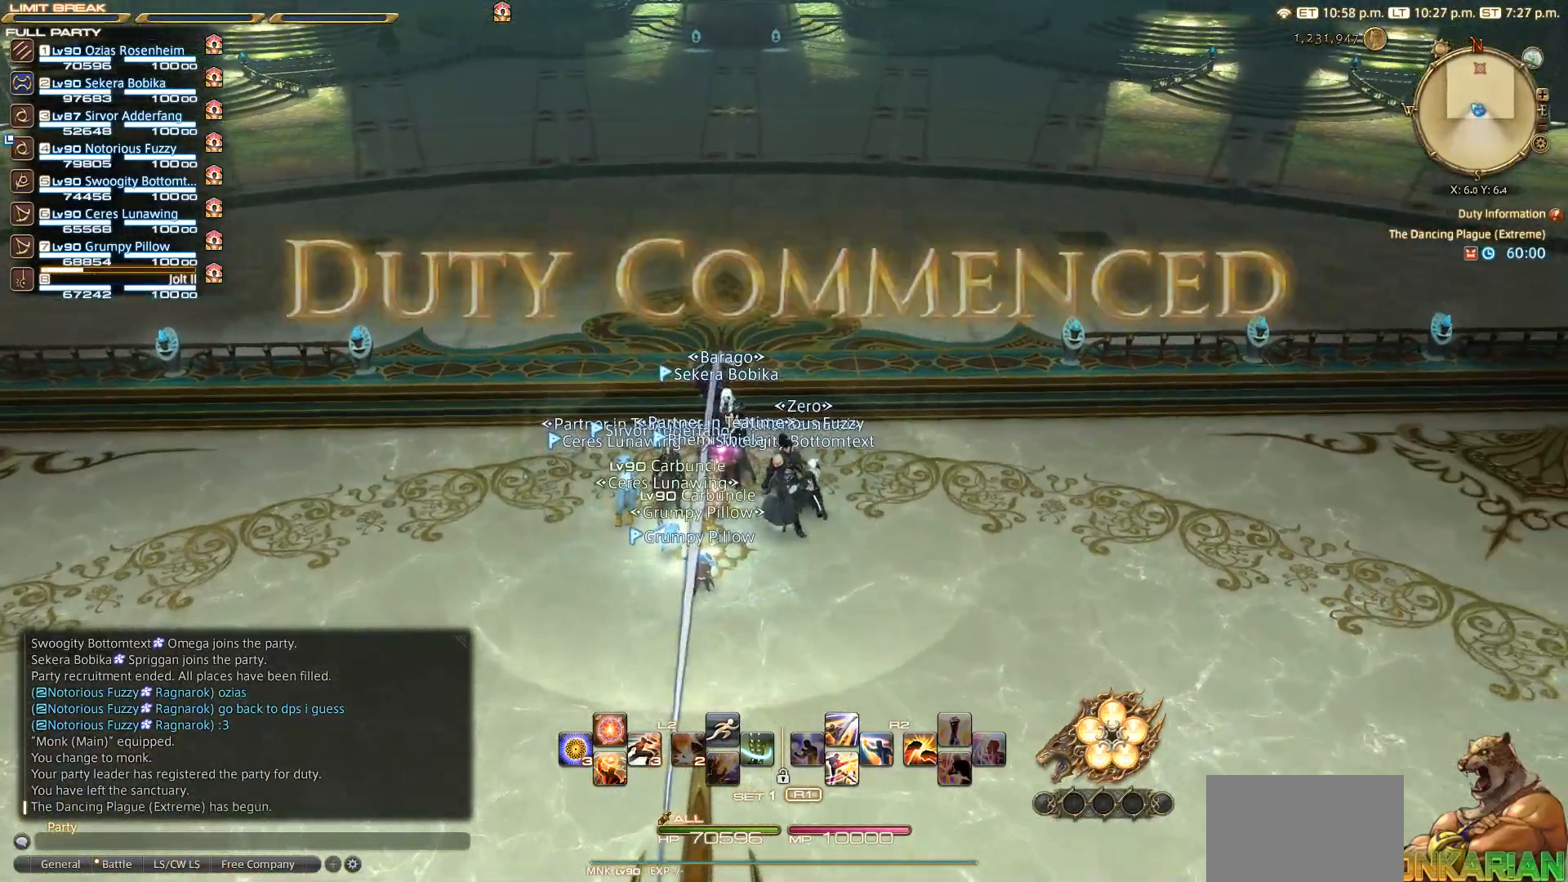
{"buttons": [], "left_stick": "center", "right_stick": "left", "events": [[17, "right_stick", "left"], [217, "left_stick", "down"], [483, "left_stick", "center"]]}
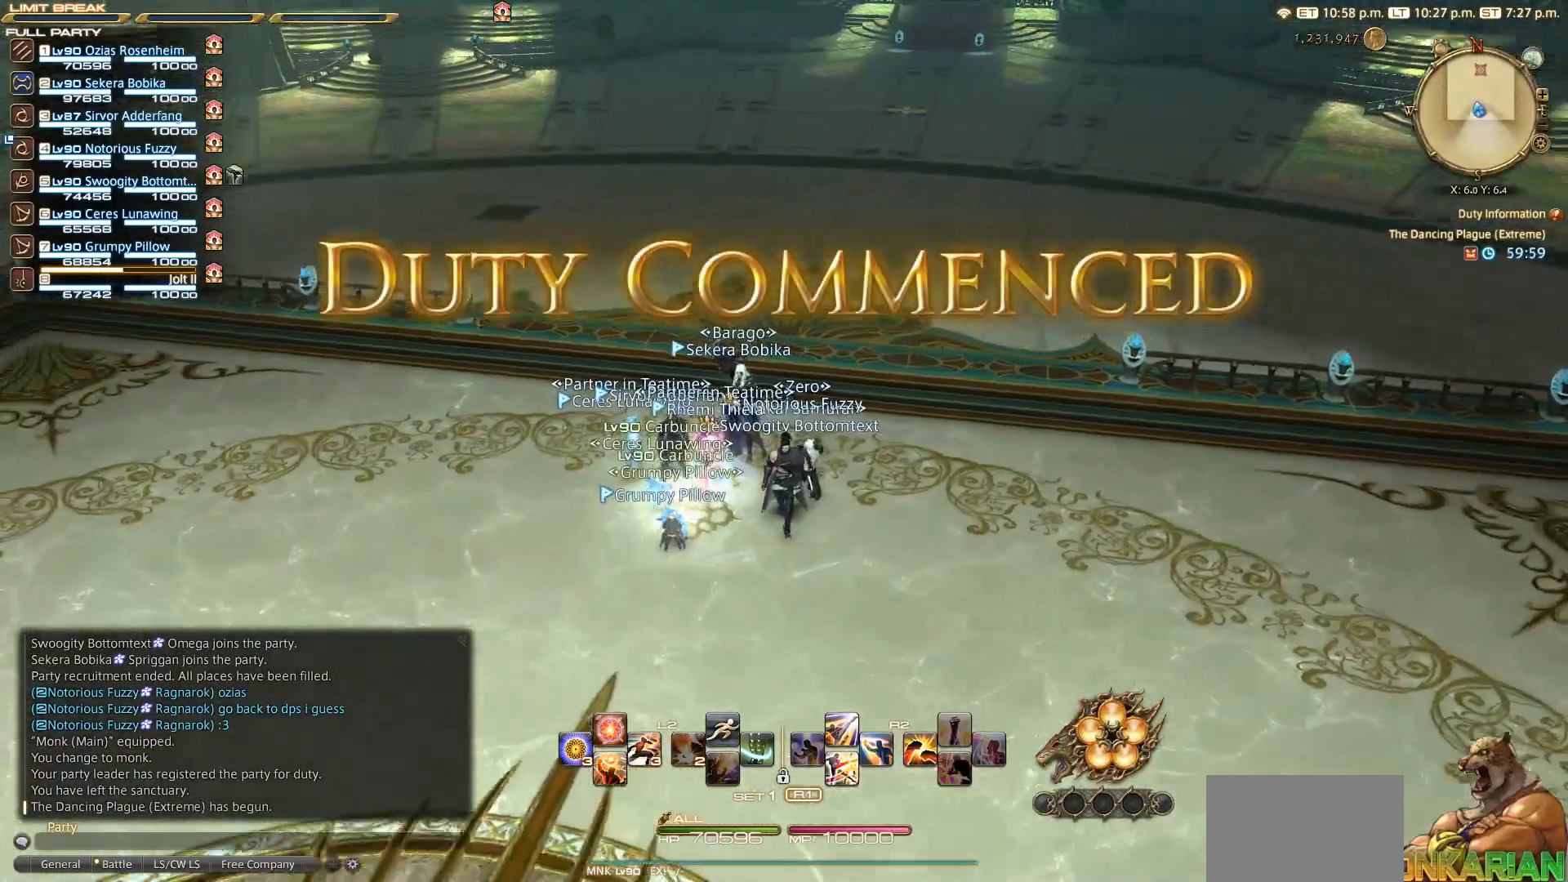
{"buttons": [], "left_stick": "center", "right_stick": "left", "events": []}
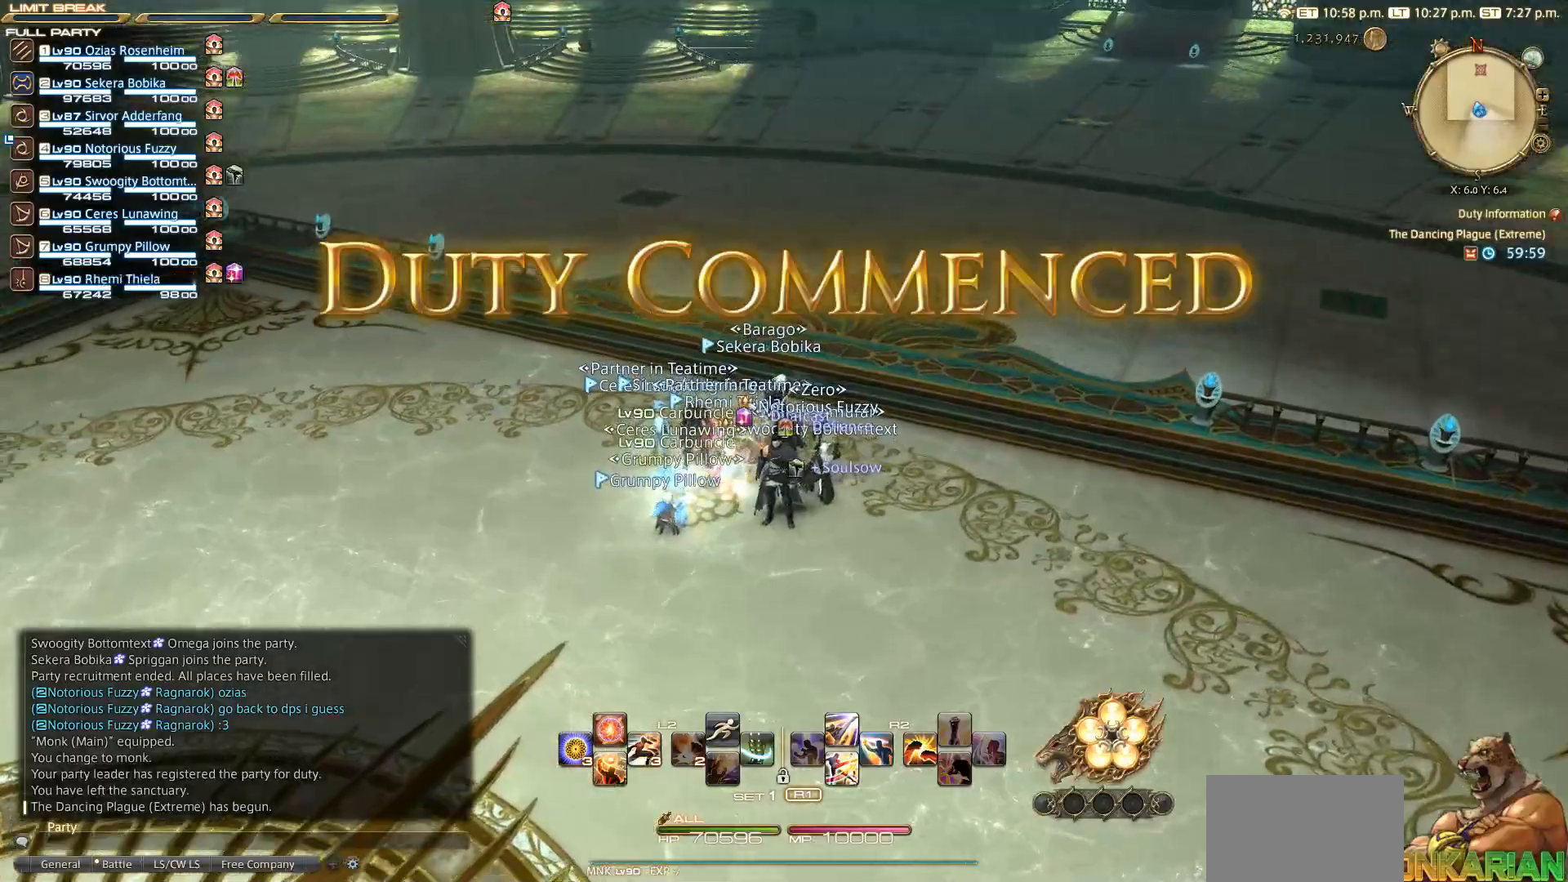
{"buttons": [], "left_stick": "center", "right_stick": "left", "events": []}
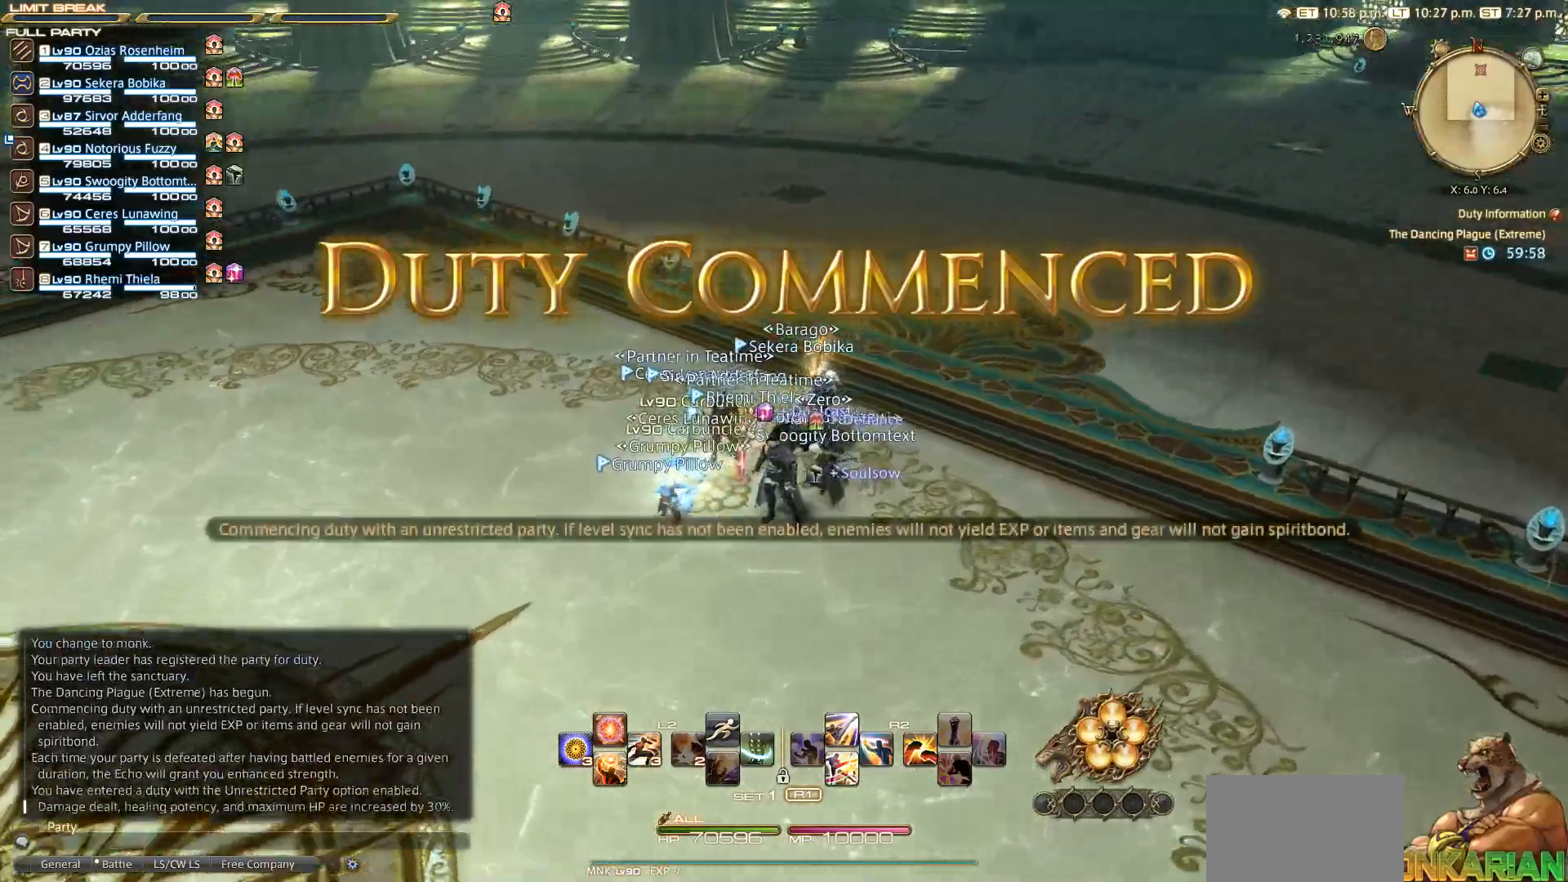
{"buttons": [], "left_stick": "left", "right_stick": "left", "events": [[17, "left_stick", "down-left"], [450, "left_stick", "left"]]}
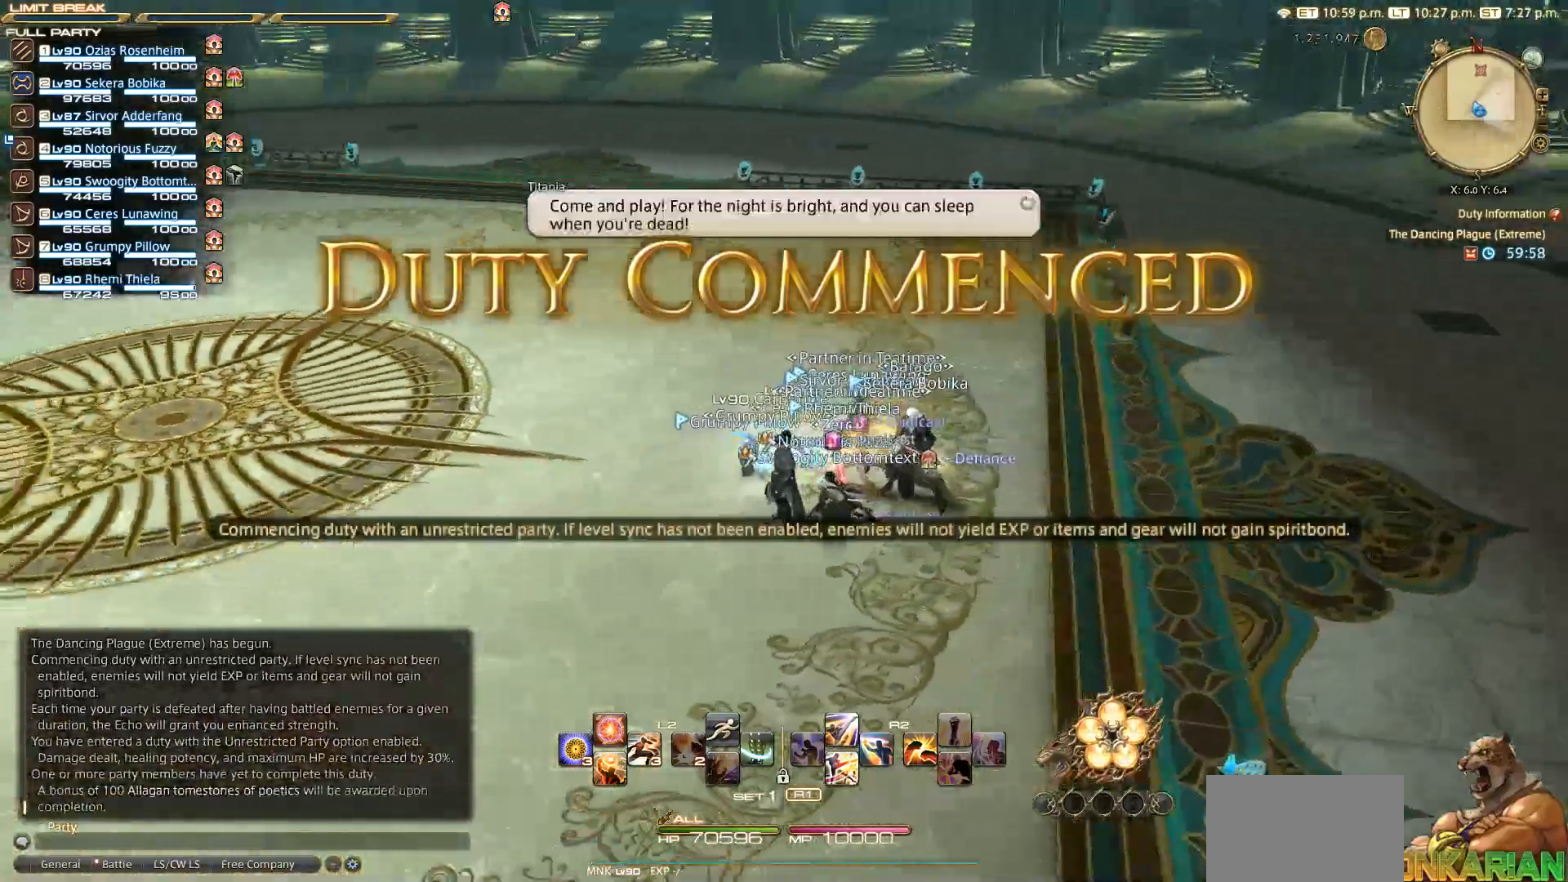
{"buttons": [], "left_stick": "up-left", "right_stick": "center", "events": [[400, "right_stick", "center"], [500, "left_stick", "up-left"]]}
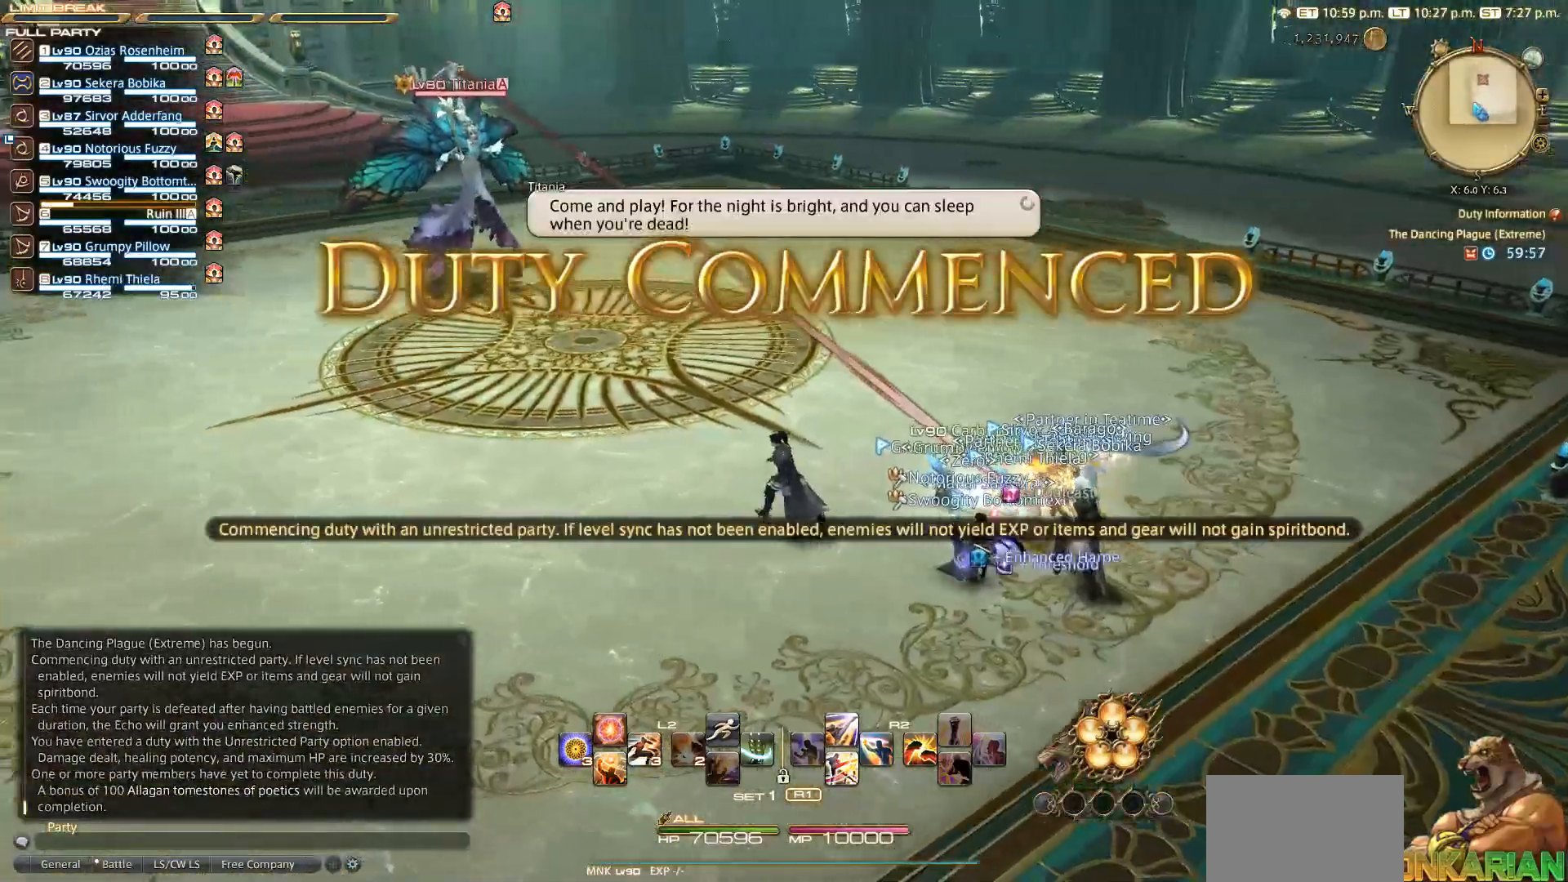
{"buttons": ["CROSS"], "left_stick": "up-left", "right_stick": "center", "events": [[117, "CIRCLE", "down"], [167, "CIRCLE", "up"], [167, "CROSS", "down"], [333, "CROSS", "up"], [433, "CROSS", "down"]]}
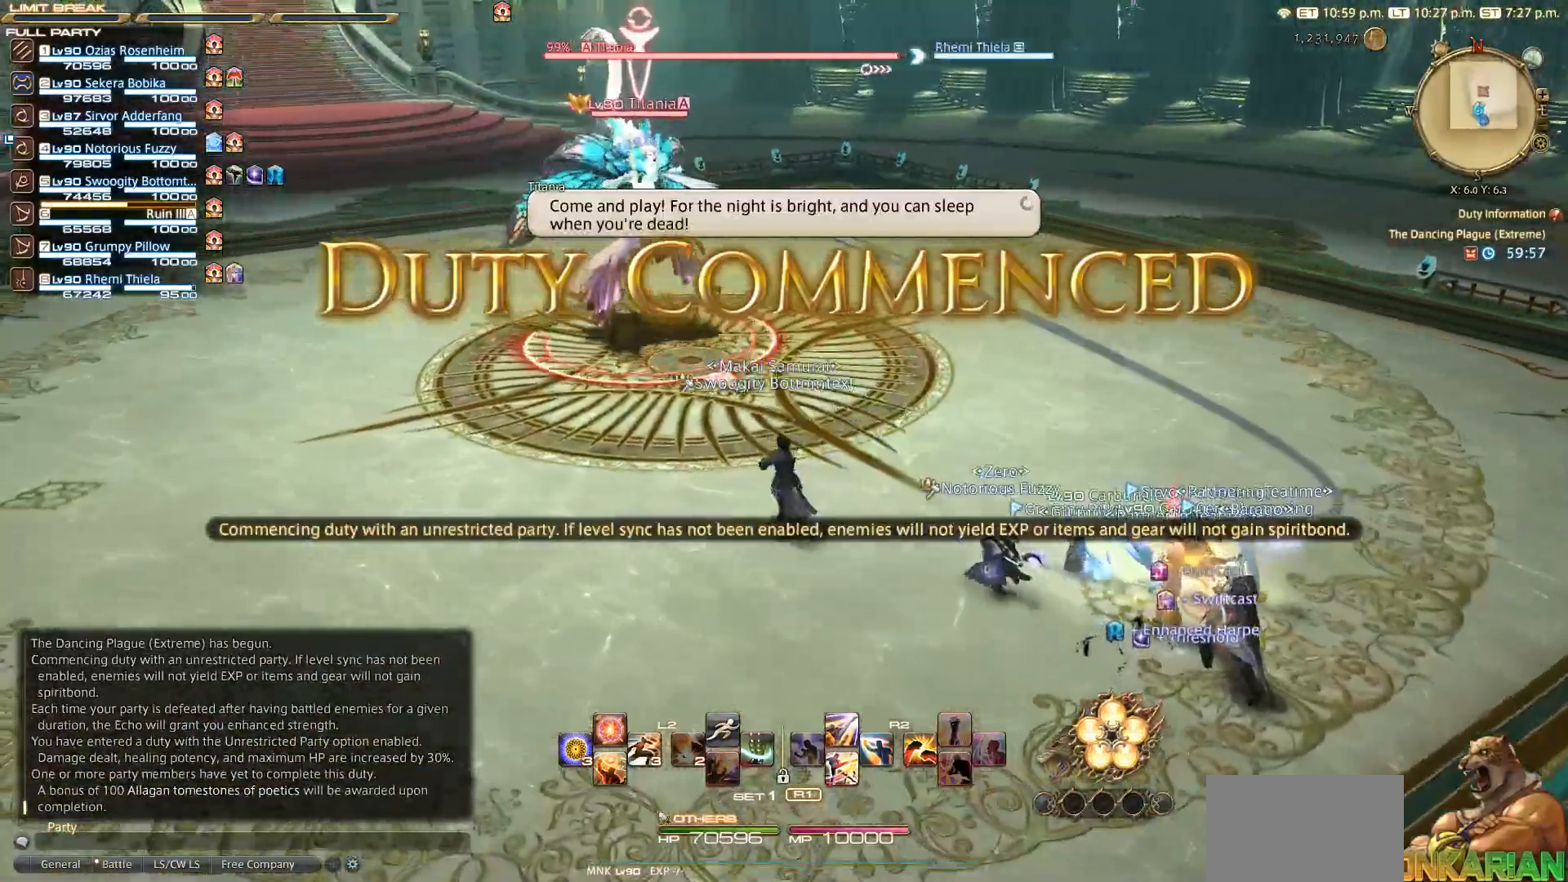
{"buttons": ["R2", "DPAD_DOWN"], "left_stick": "up-left", "right_stick": "center", "events": [[33, "CROSS", "up"], [117, "R2", "down"], [300, "DPAD_DOWN", "down"], [417, "DPAD_DOWN", "up"], [500, "DPAD_DOWN", "down"]]}
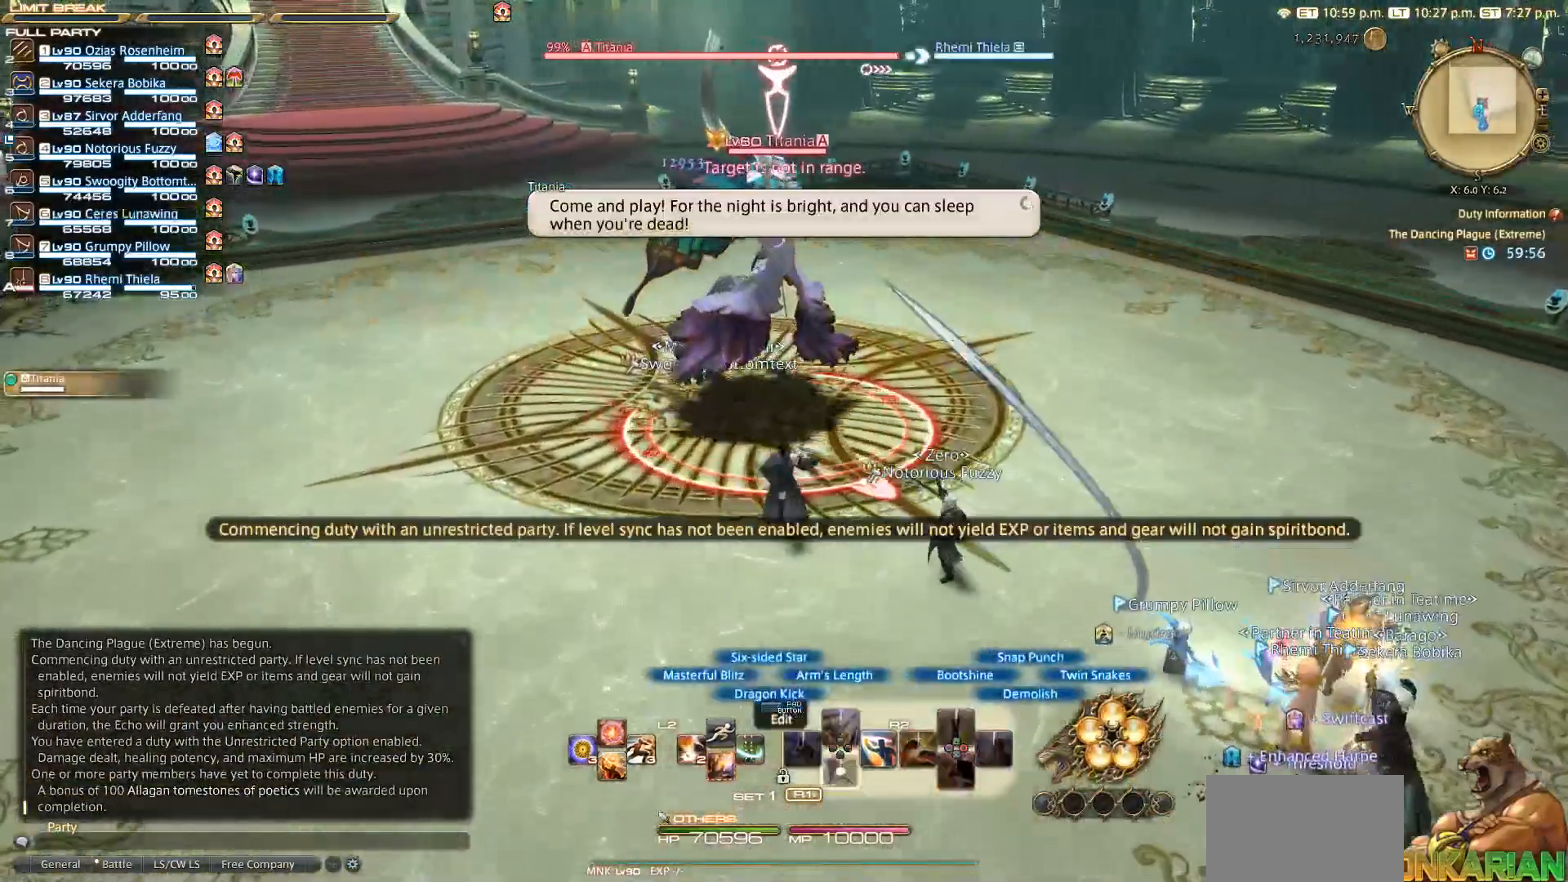
{"buttons": ["R2", "DPAD_DOWN"], "left_stick": "left", "right_stick": "down-right", "events": [[83, "DPAD_DOWN", "up"], [117, "left_stick", "left"], [133, "DPAD_DOWN", "down"], [300, "right_stick", "down-right"]]}
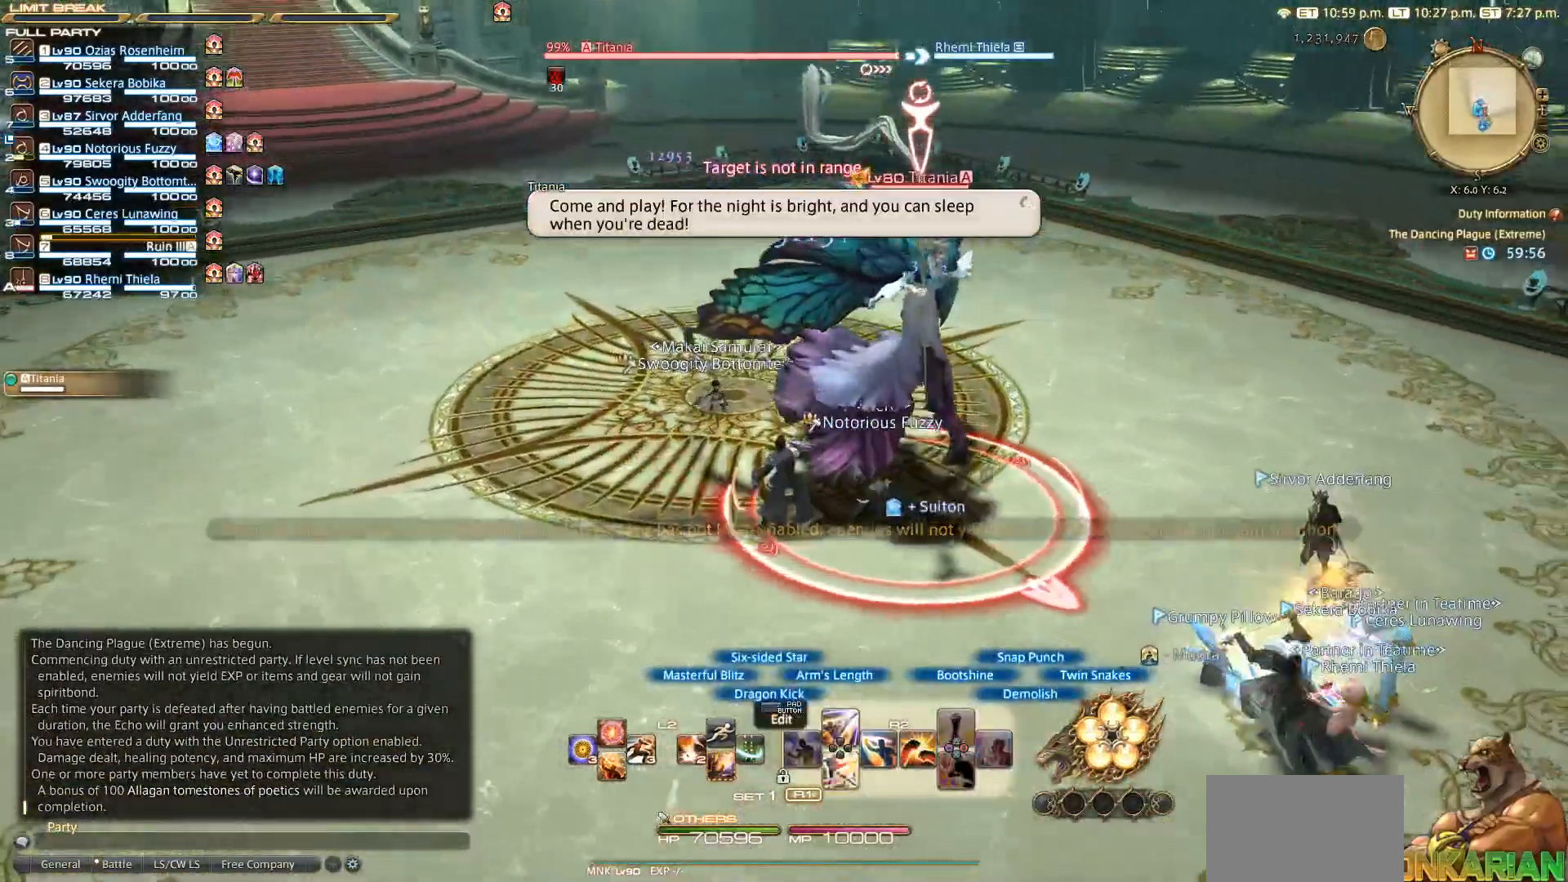
{"buttons": ["DPAD_DOWN"], "left_stick": "left", "right_stick": "right", "events": [[233, "right_stick", "right"], [283, "R2", "up"]]}
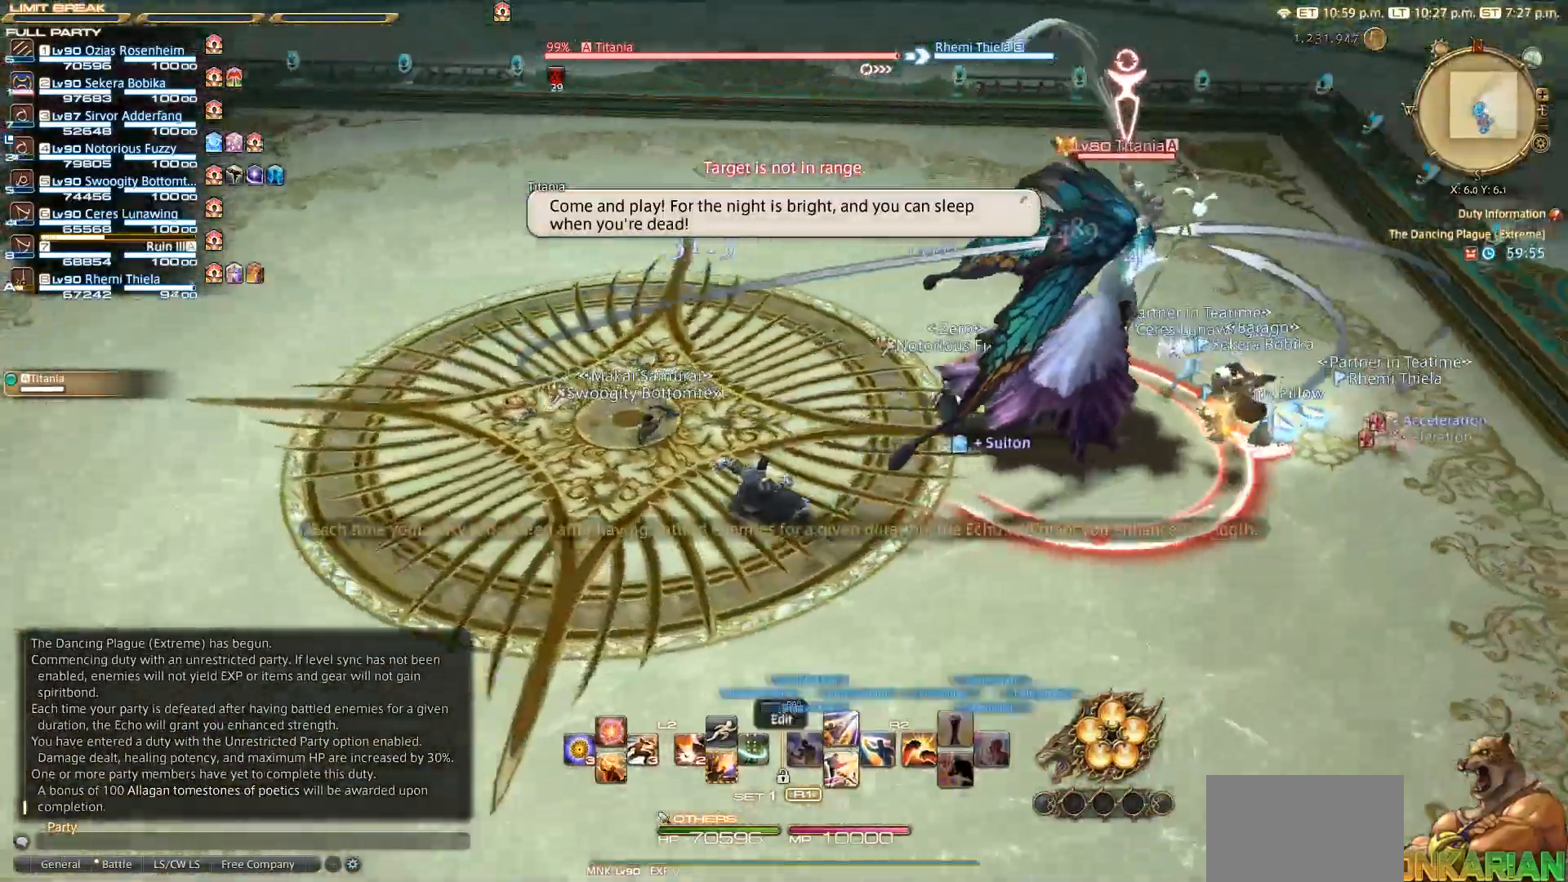
{"buttons": ["R2"], "left_stick": "right", "right_stick": "center", "events": [[17, "R2", "down"], [67, "DPAD_DOWN", "up"], [117, "right_stick", "center"], [217, "left_stick", "down"], [317, "left_stick", "right"]]}
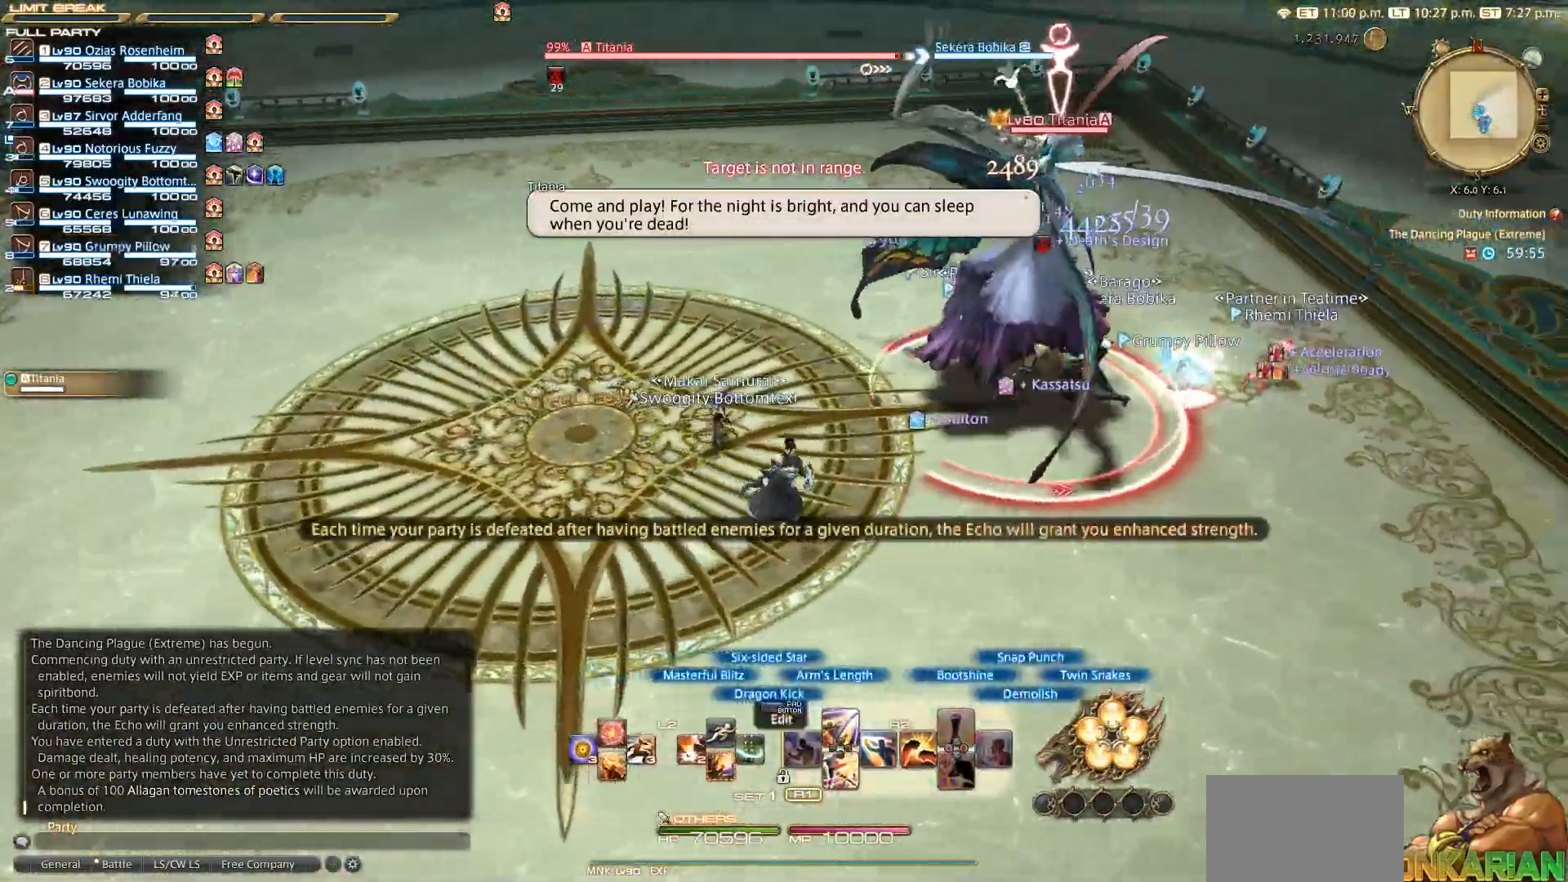
{"buttons": ["CIRCLE", "R2"], "left_stick": "down-right", "right_stick": "center", "events": [[217, "CIRCLE", "down"], [317, "CIRCLE", "up"], [367, "CIRCLE", "down"], [433, "CIRCLE", "up"], [467, "left_stick", "down-right"], [500, "CIRCLE", "down"]]}
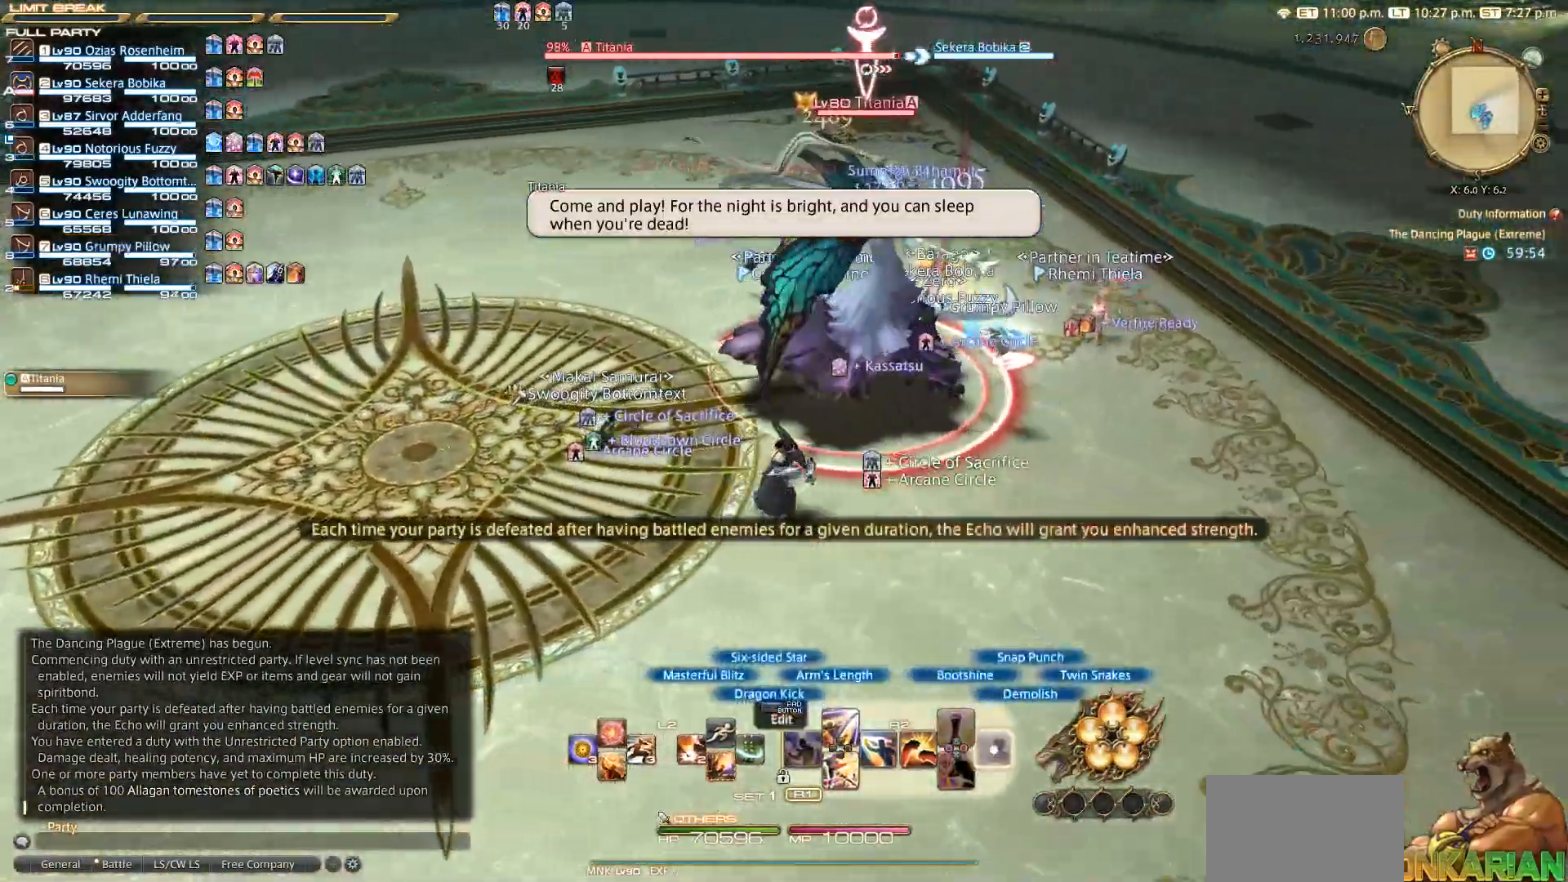
{"buttons": ["R2"], "left_stick": "center", "right_stick": "center", "events": [[183, "left_stick", "right"], [217, "CIRCLE", "up"], [300, "CIRCLE", "down"], [300, "left_stick", "up-right"], [417, "left_stick", "center"], [467, "CIRCLE", "up"]]}
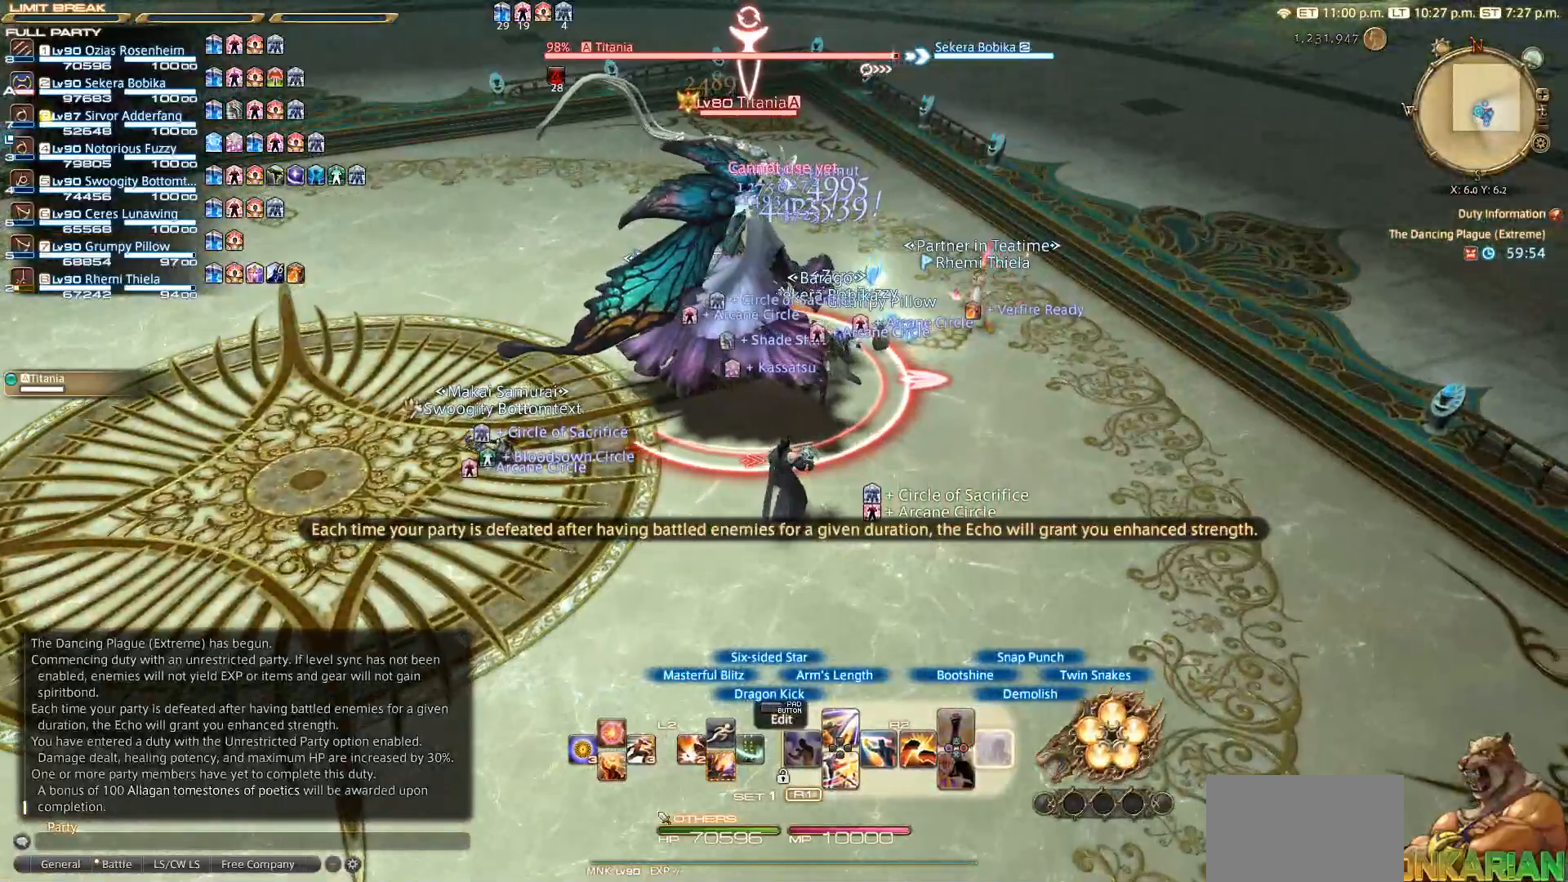
{"buttons": ["R2"], "left_stick": "center", "right_stick": "center", "events": []}
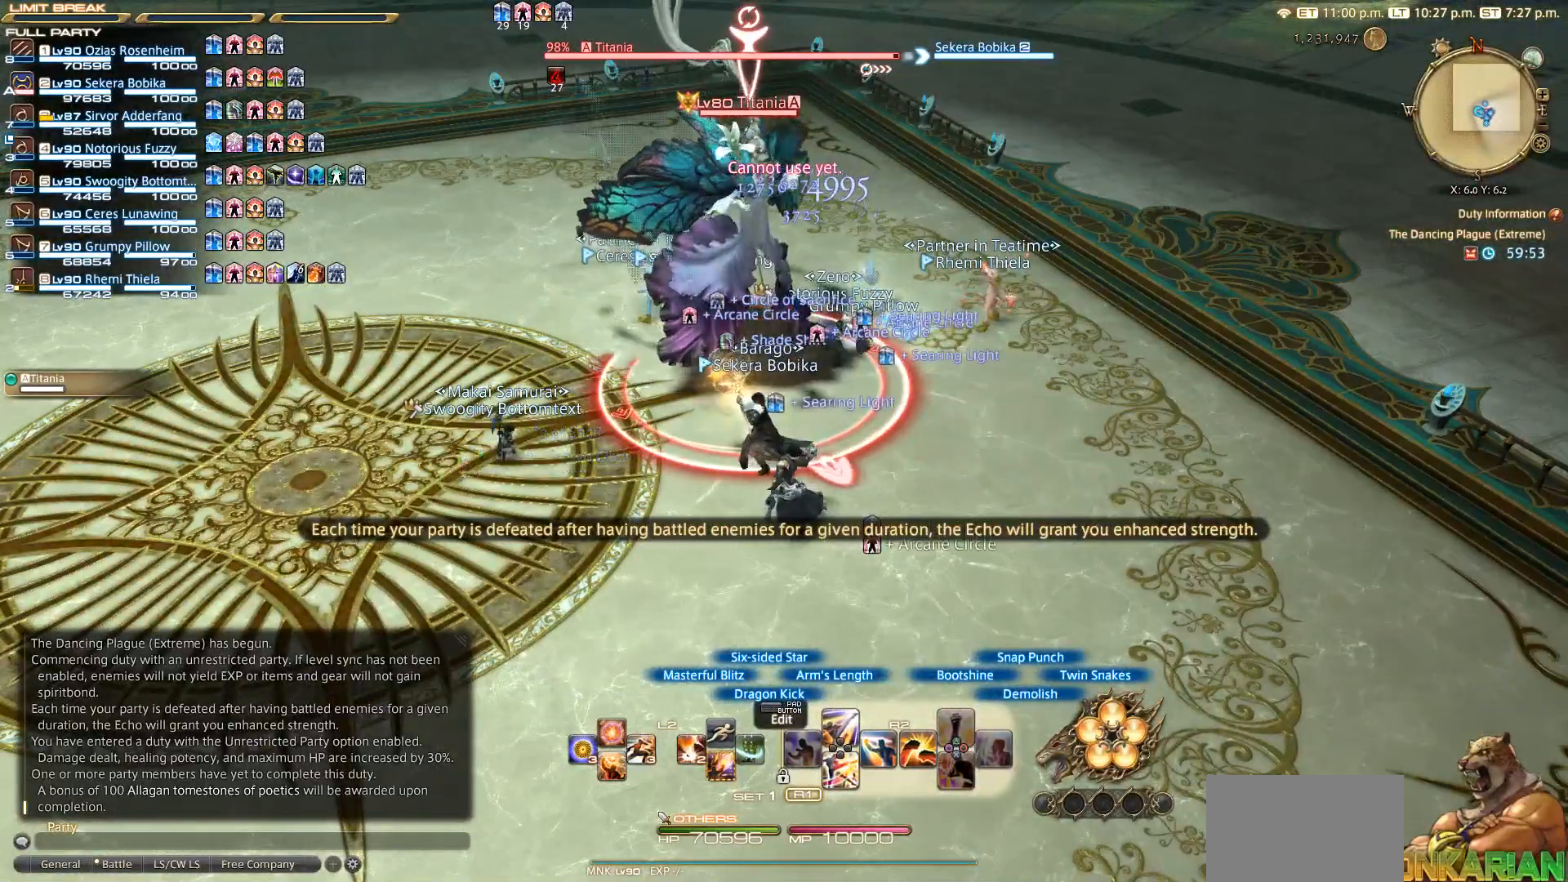
{"buttons": ["R2"], "left_stick": "center", "right_stick": "center", "events": []}
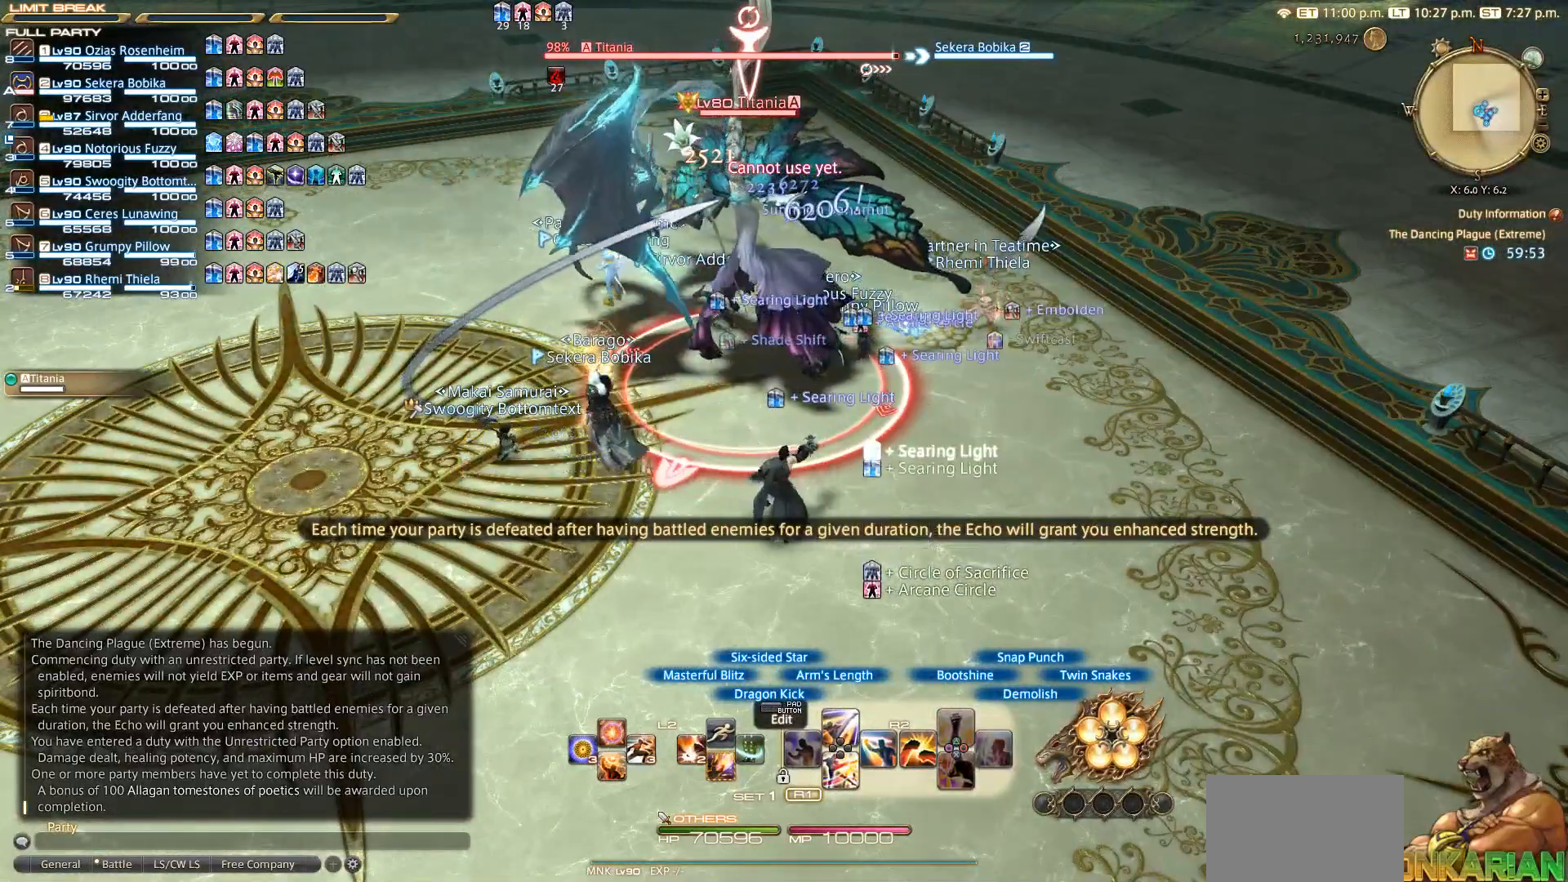
{"buttons": ["R2"], "left_stick": "center", "right_stick": "center", "events": []}
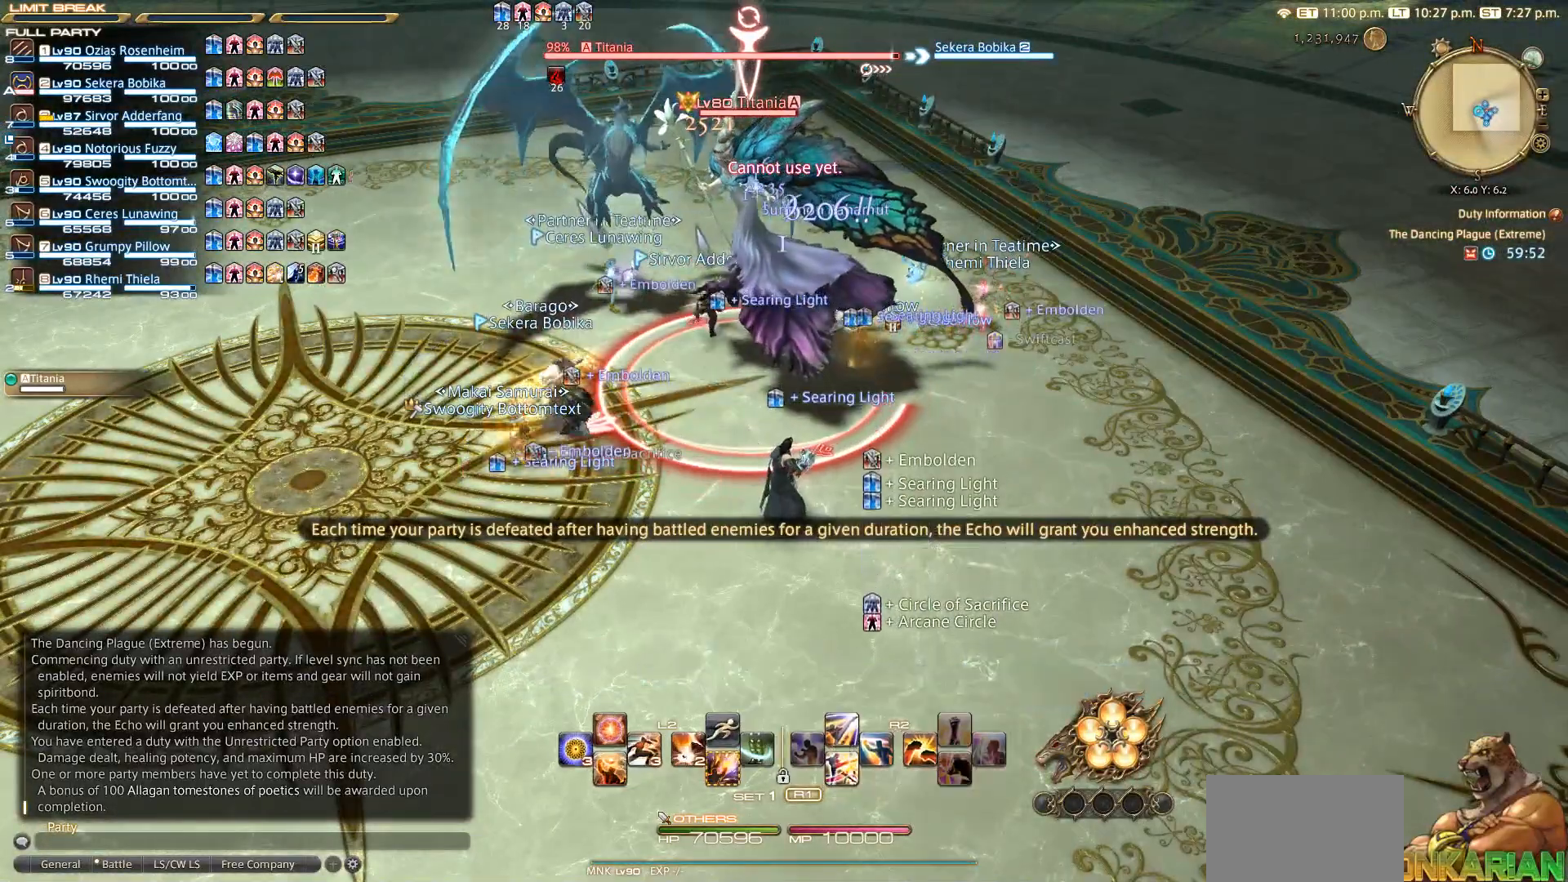
{"buttons": ["SQUARE", "R2"], "left_stick": "up-right", "right_stick": "center", "events": [[17, "R2", "up"], [100, "left_stick", "up-right"], [183, "R2", "down"], [233, "SQUARE", "down"], [333, "SQUARE", "up"], [383, "SQUARE", "down"]]}
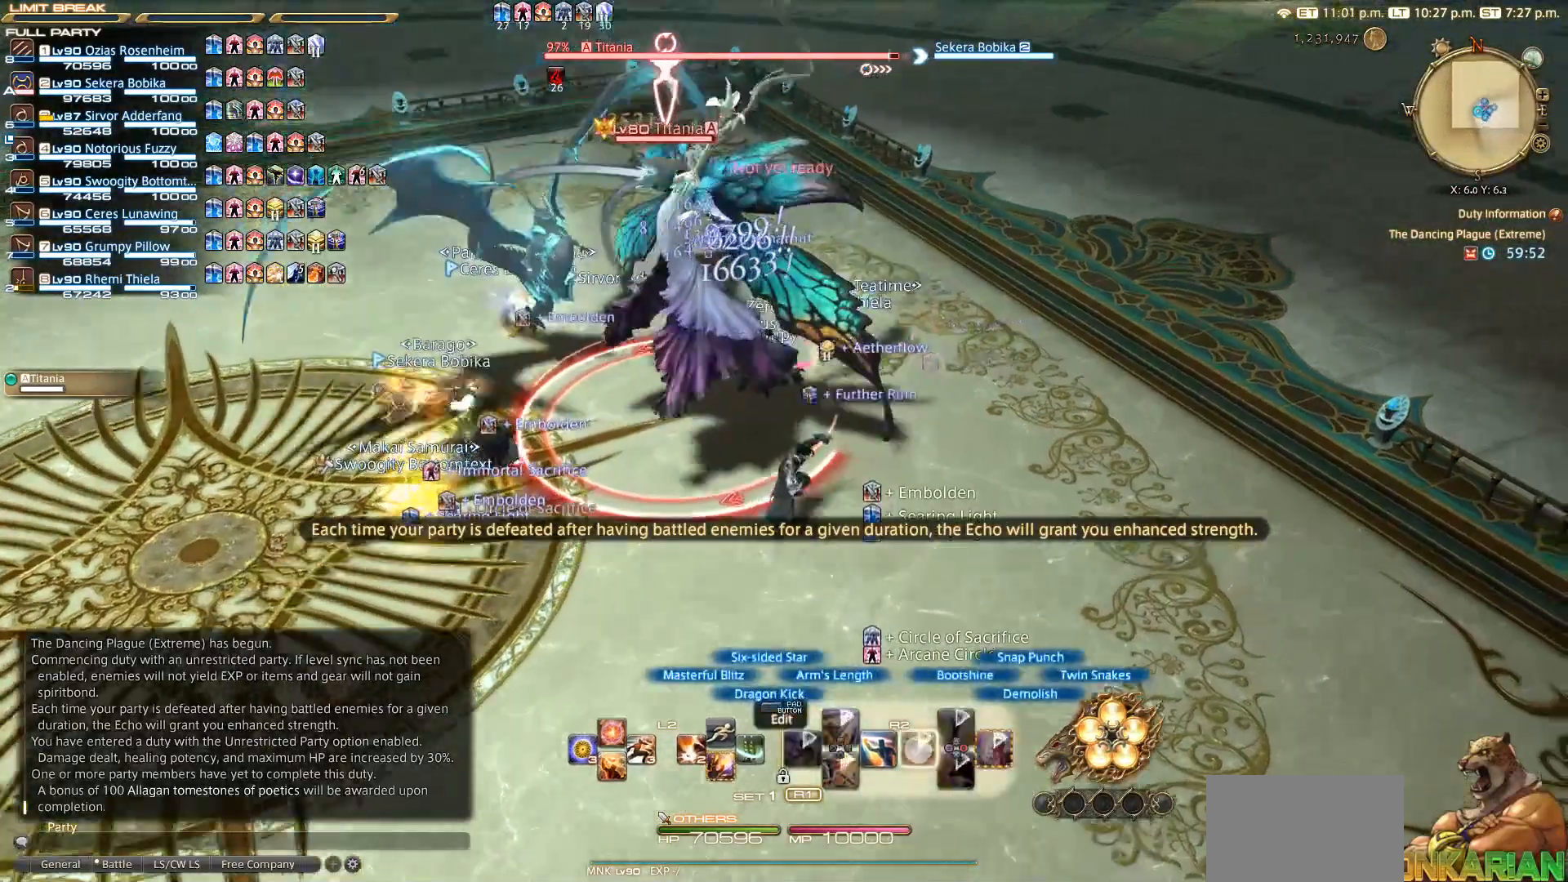
{"buttons": ["R2"], "left_stick": "down-left", "right_stick": "left", "events": [[217, "left_stick", "down-right"], [283, "SQUARE", "up"], [300, "left_stick", "down"], [383, "right_stick", "left"], [483, "left_stick", "down-left"]]}
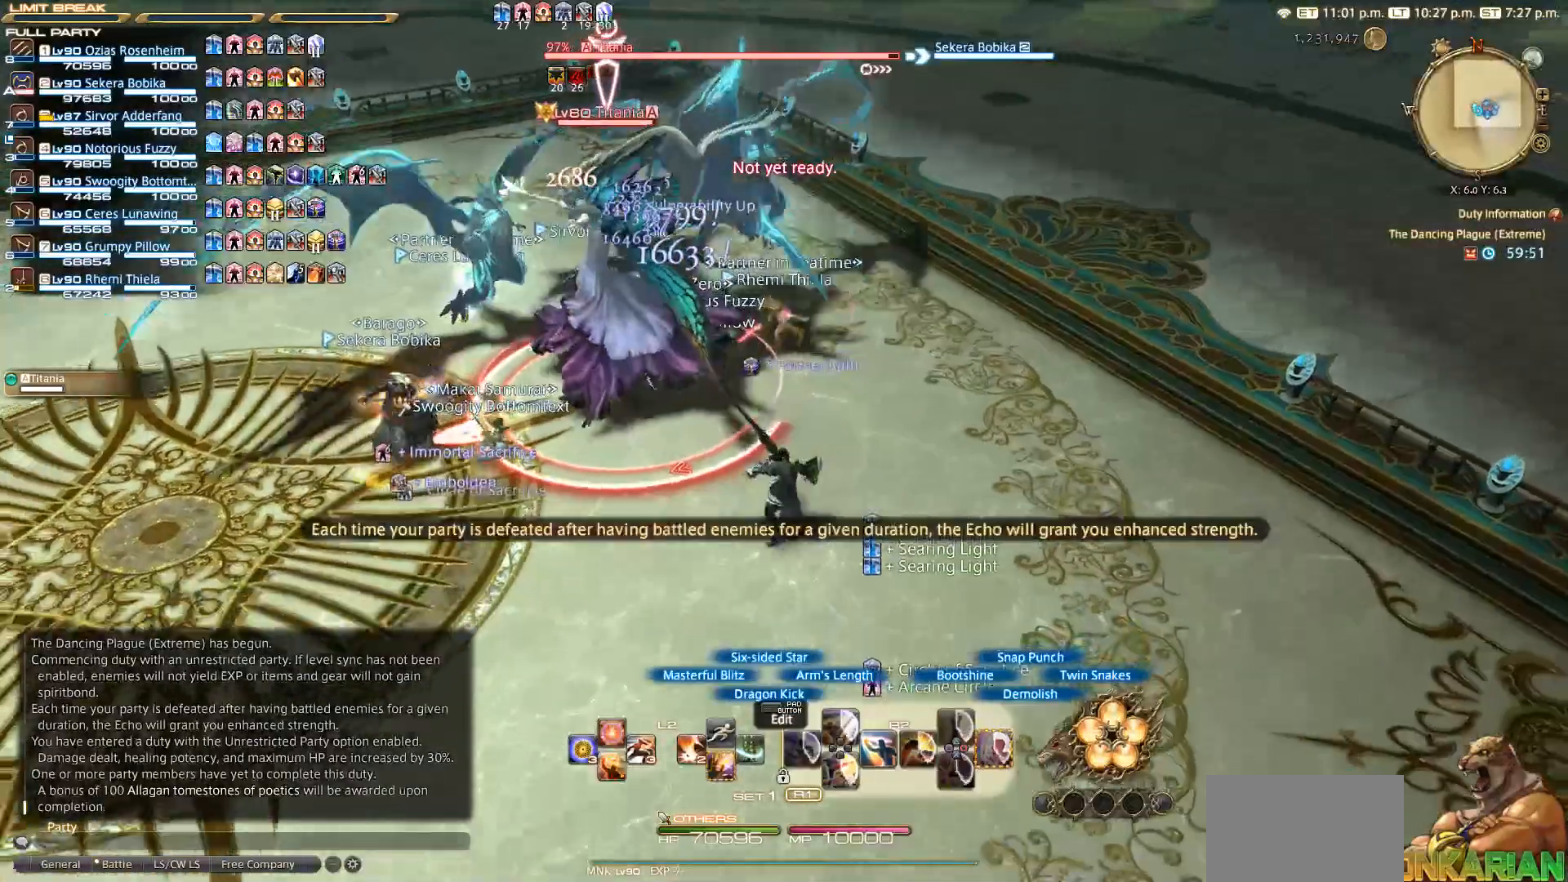
{"buttons": [], "left_stick": "center", "right_stick": "center", "events": [[167, "left_stick", "up-left"], [167, "right_stick", "center"], [217, "left_stick", "center"], [467, "R2", "up"]]}
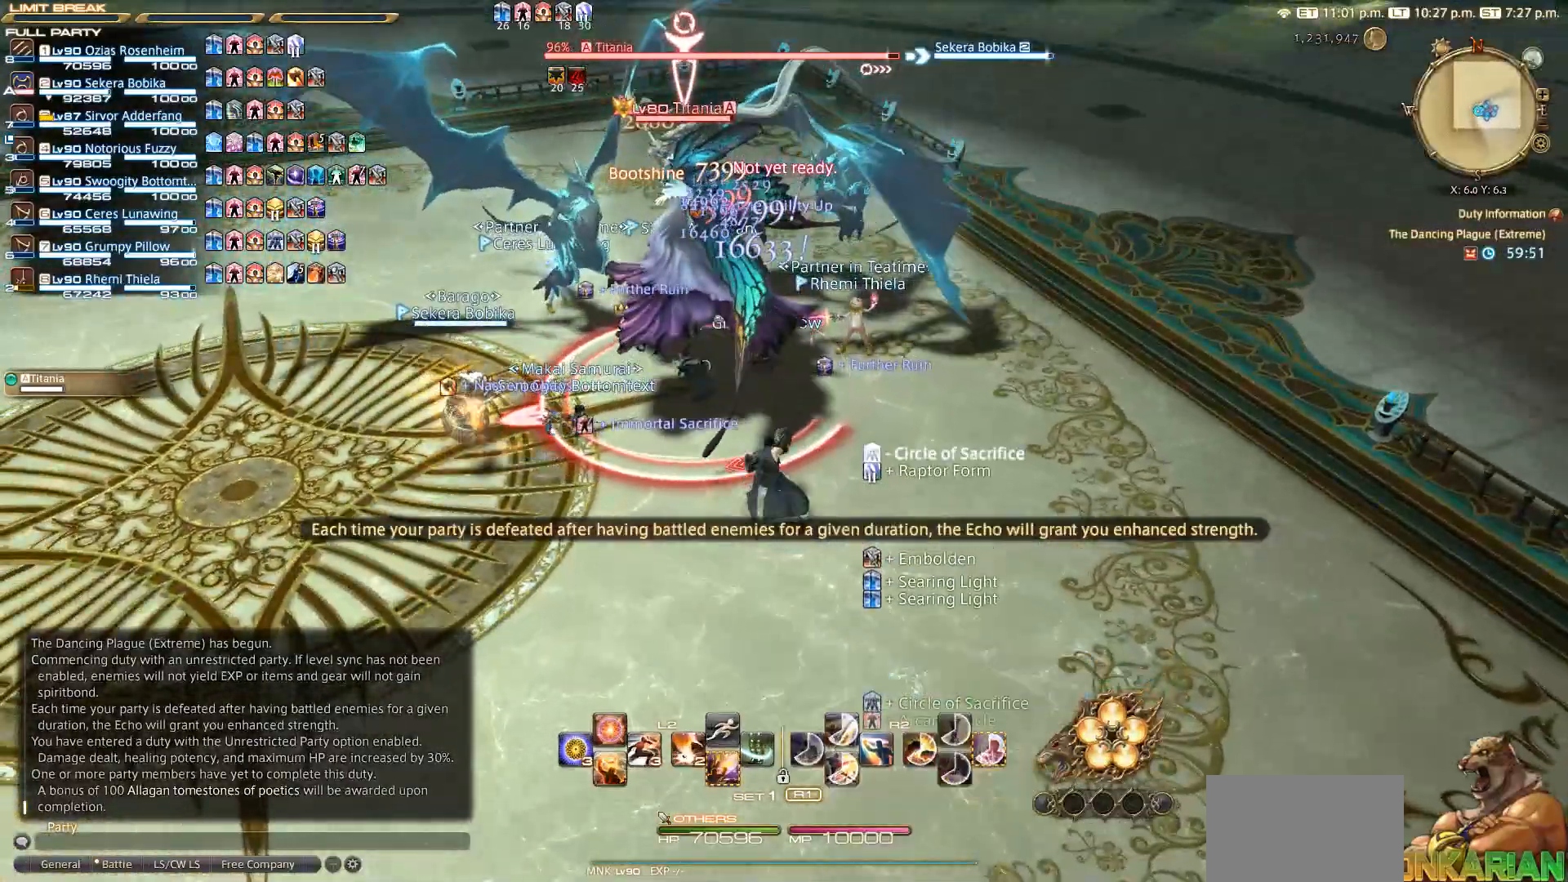
{"buttons": ["R2"], "left_stick": "center", "right_stick": "center", "events": [[33, "L2", "down"], [83, "CROSS", "down"], [233, "CROSS", "up"], [333, "L2", "up"], [500, "R2", "down"]]}
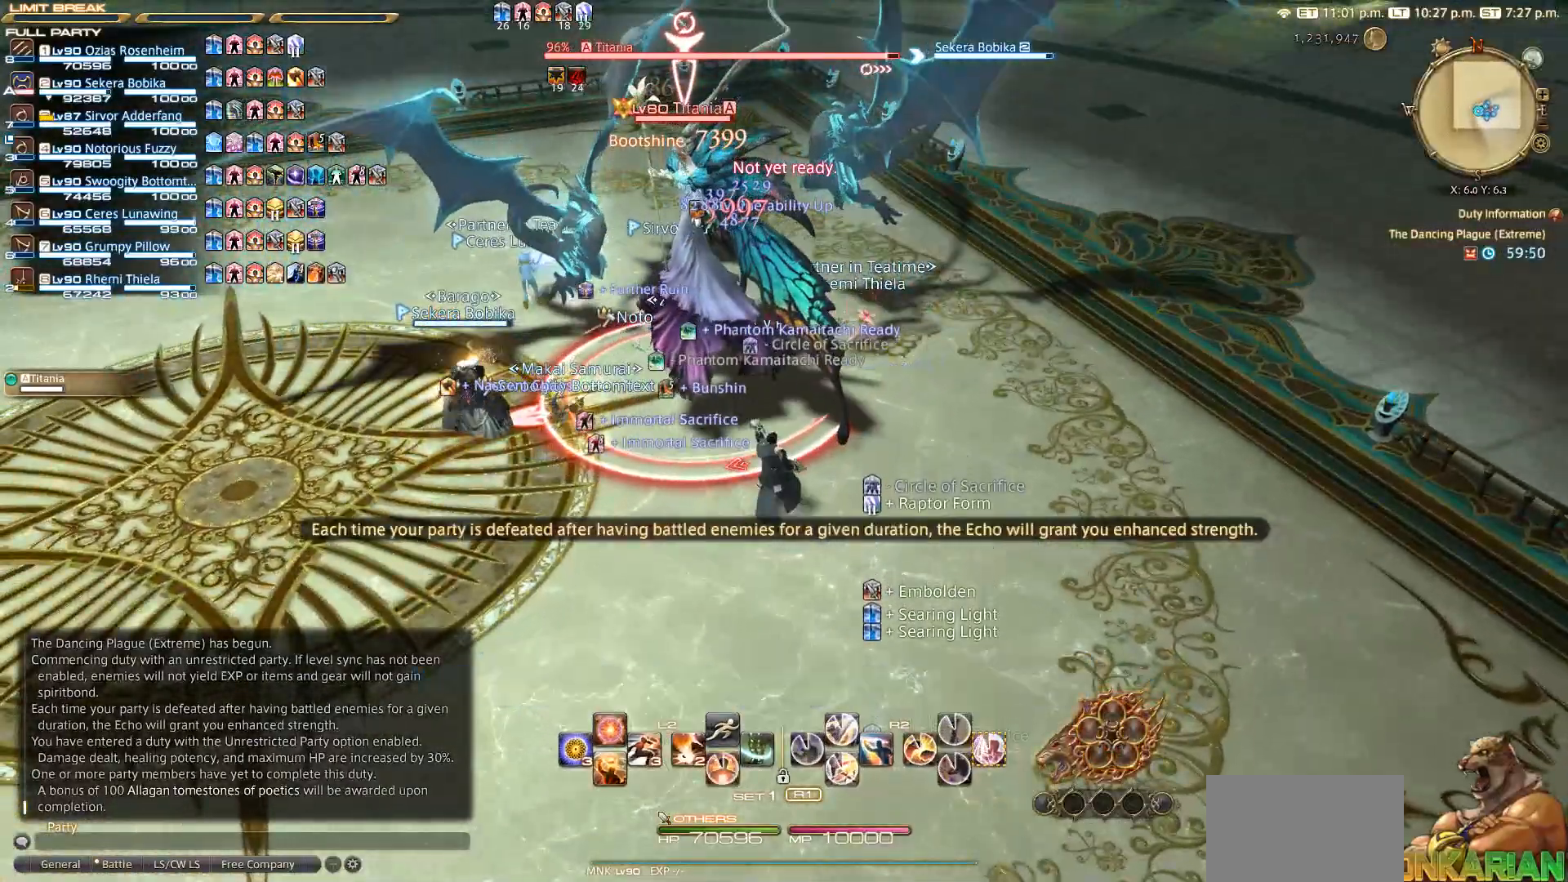
{"buttons": ["R2"], "left_stick": "center", "right_stick": "center", "events": []}
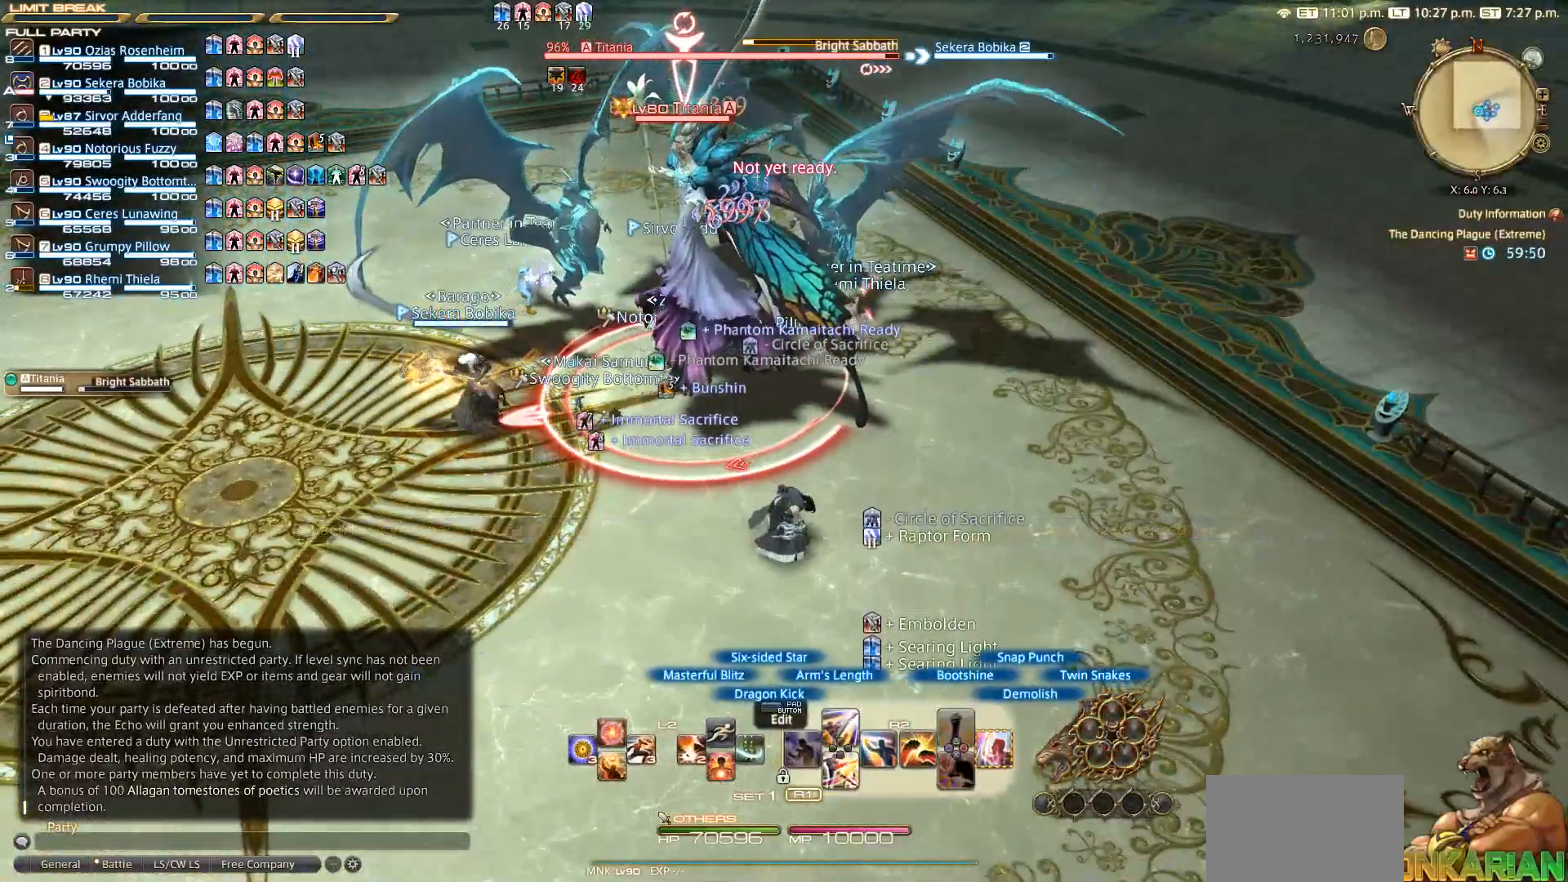
{"buttons": ["CIRCLE", "R2"], "left_stick": "center", "right_stick": "center", "events": [[100, "CIRCLE", "down"], [117, "CIRCLE", "up"], [433, "CIRCLE", "down"]]}
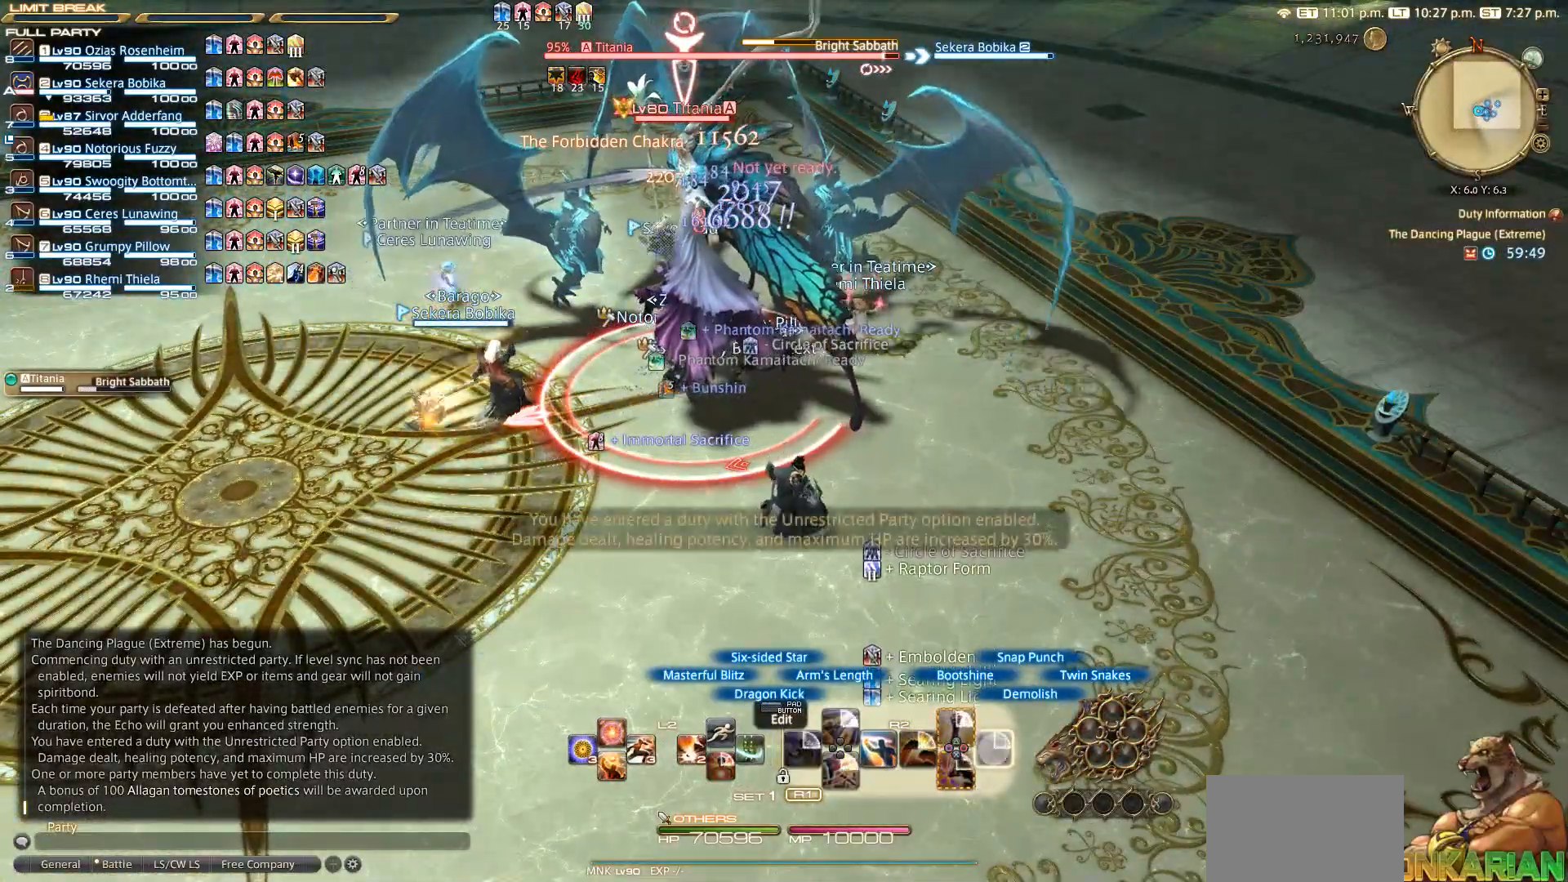
{"buttons": ["R2"], "left_stick": "center", "right_stick": "center", "events": [[133, "CIRCLE", "up"]]}
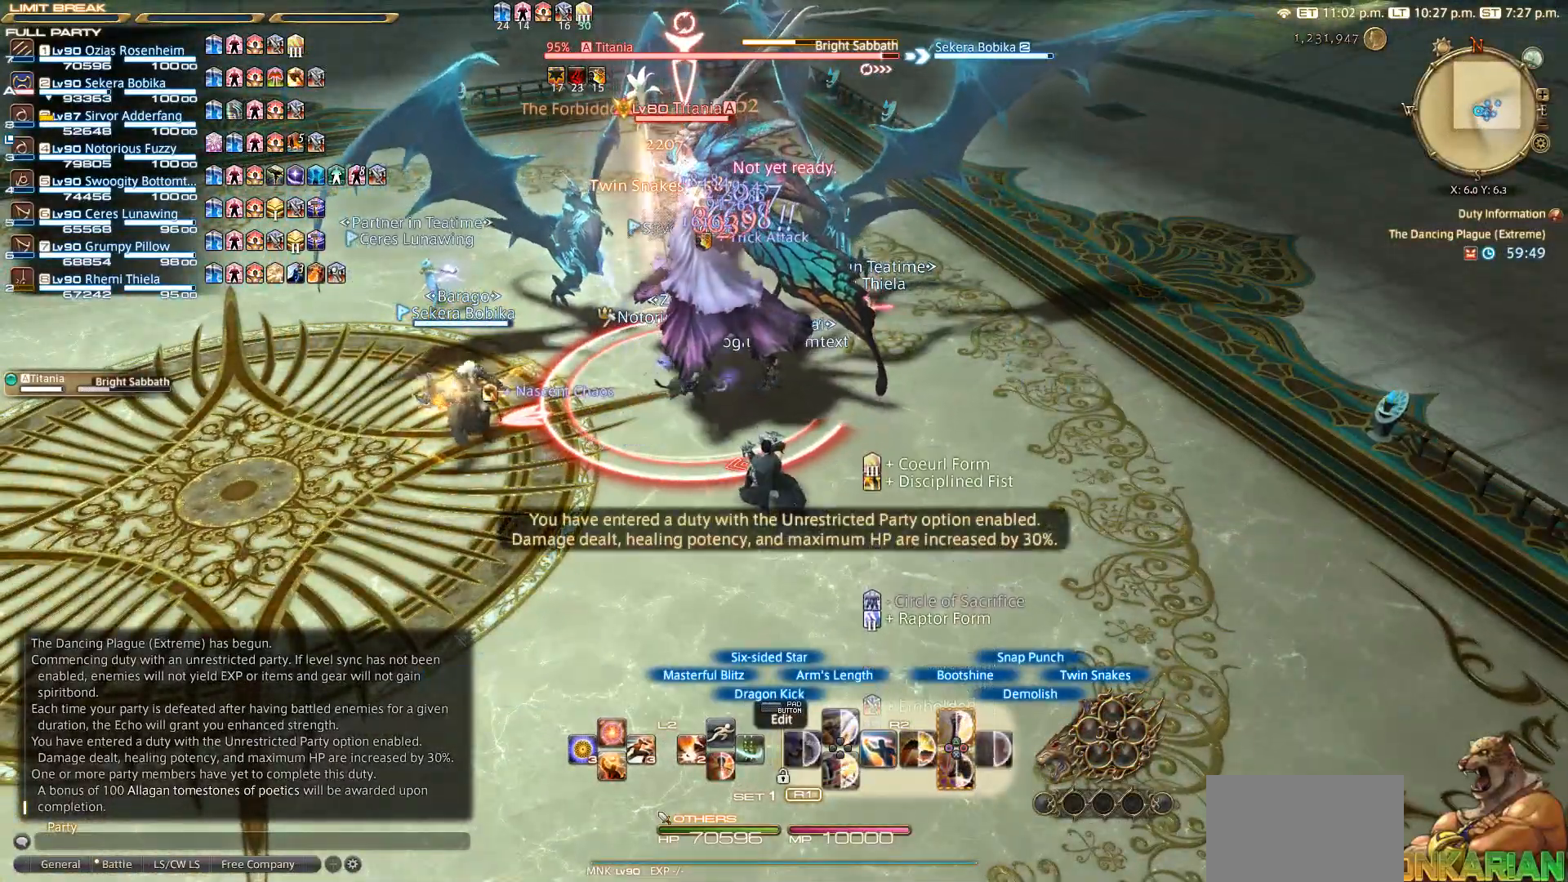
{"buttons": ["CROSS", "R2"], "left_stick": "right", "right_stick": "center", "events": [[133, "CROSS", "down"], [233, "CROSS", "up"], [333, "CROSS", "down"], [383, "CROSS", "up"], [467, "CROSS", "down"], [467, "left_stick", "right"]]}
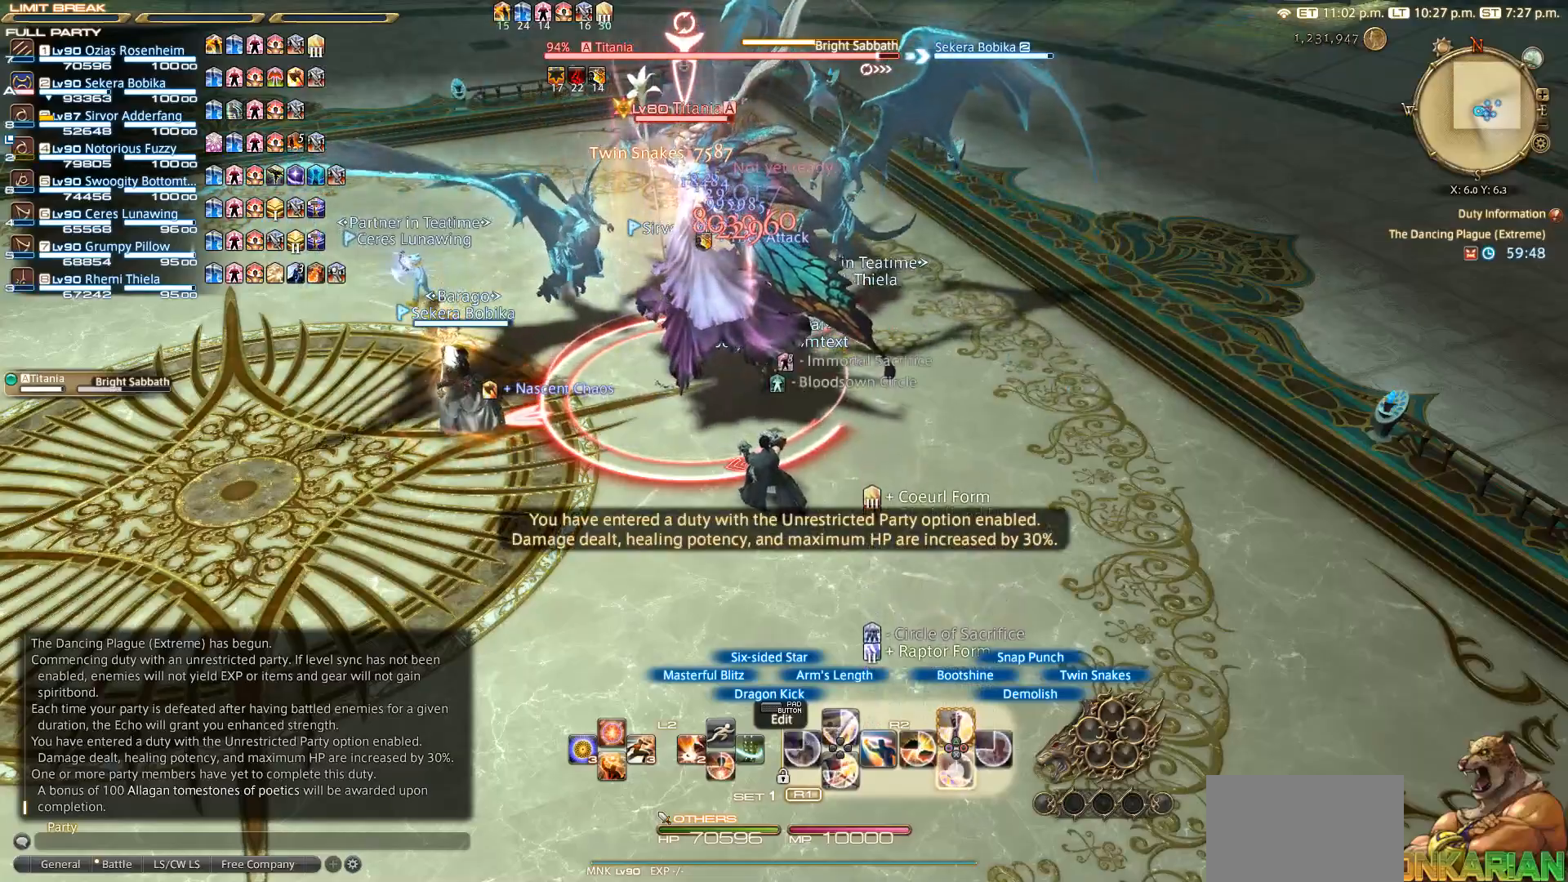
{"buttons": ["CROSS", "R2"], "left_stick": "up-right", "right_stick": "center", "events": [[67, "CROSS", "up"], [117, "CROSS", "down"], [200, "CROSS", "up"], [200, "left_stick", "up-right"], [283, "CROSS", "down"]]}
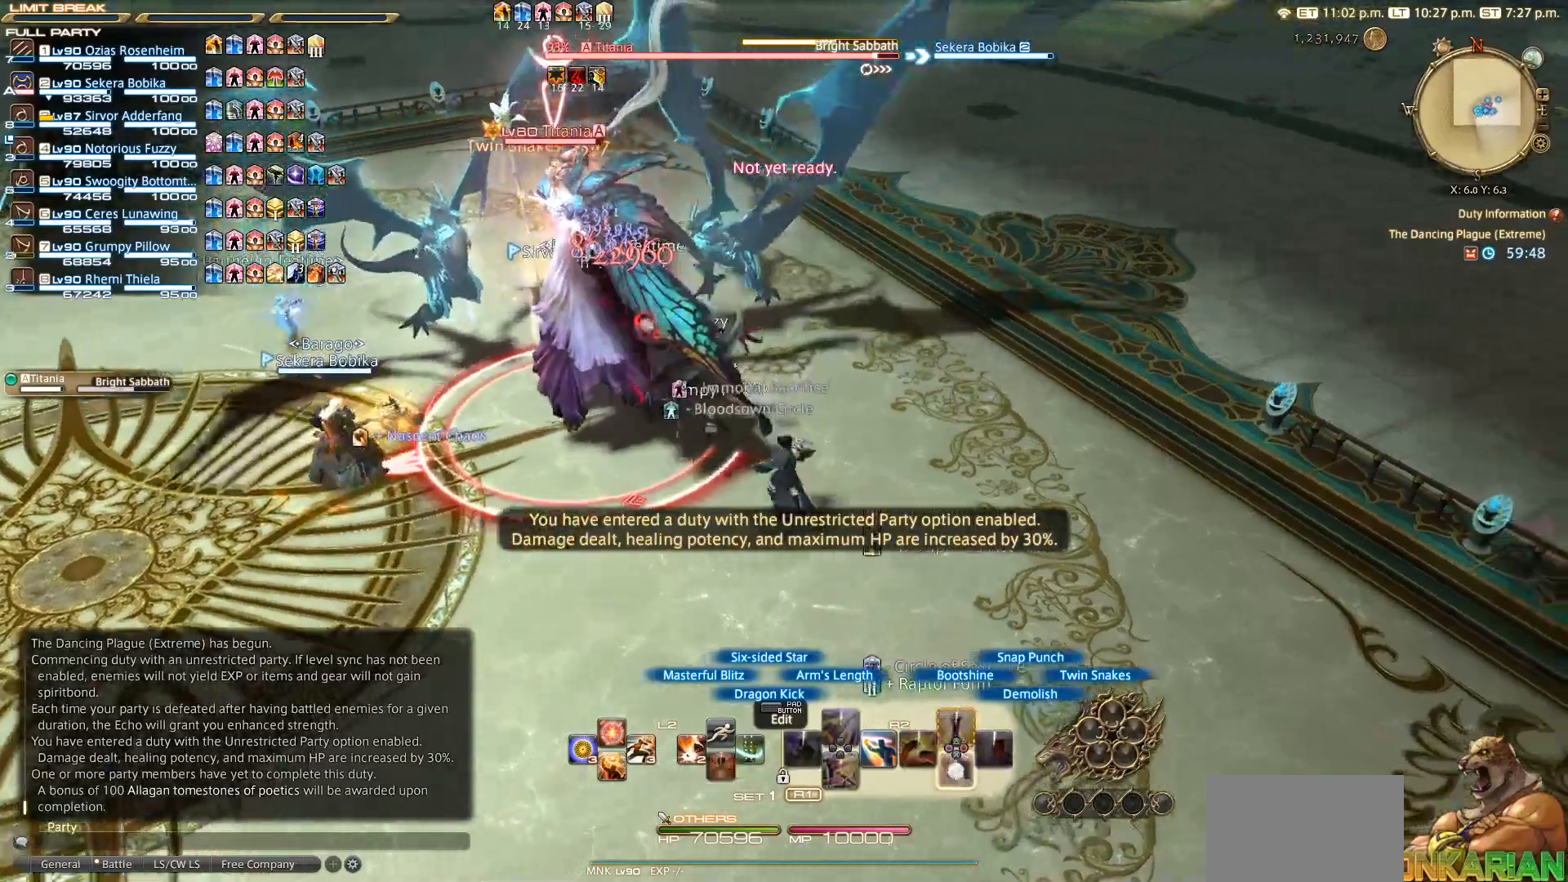
{"buttons": ["R2"], "left_stick": "up", "right_stick": "center", "events": [[33, "CROSS", "up"], [183, "left_stick", "up"], [333, "CROSS", "down"], [433, "CROSS", "up"]]}
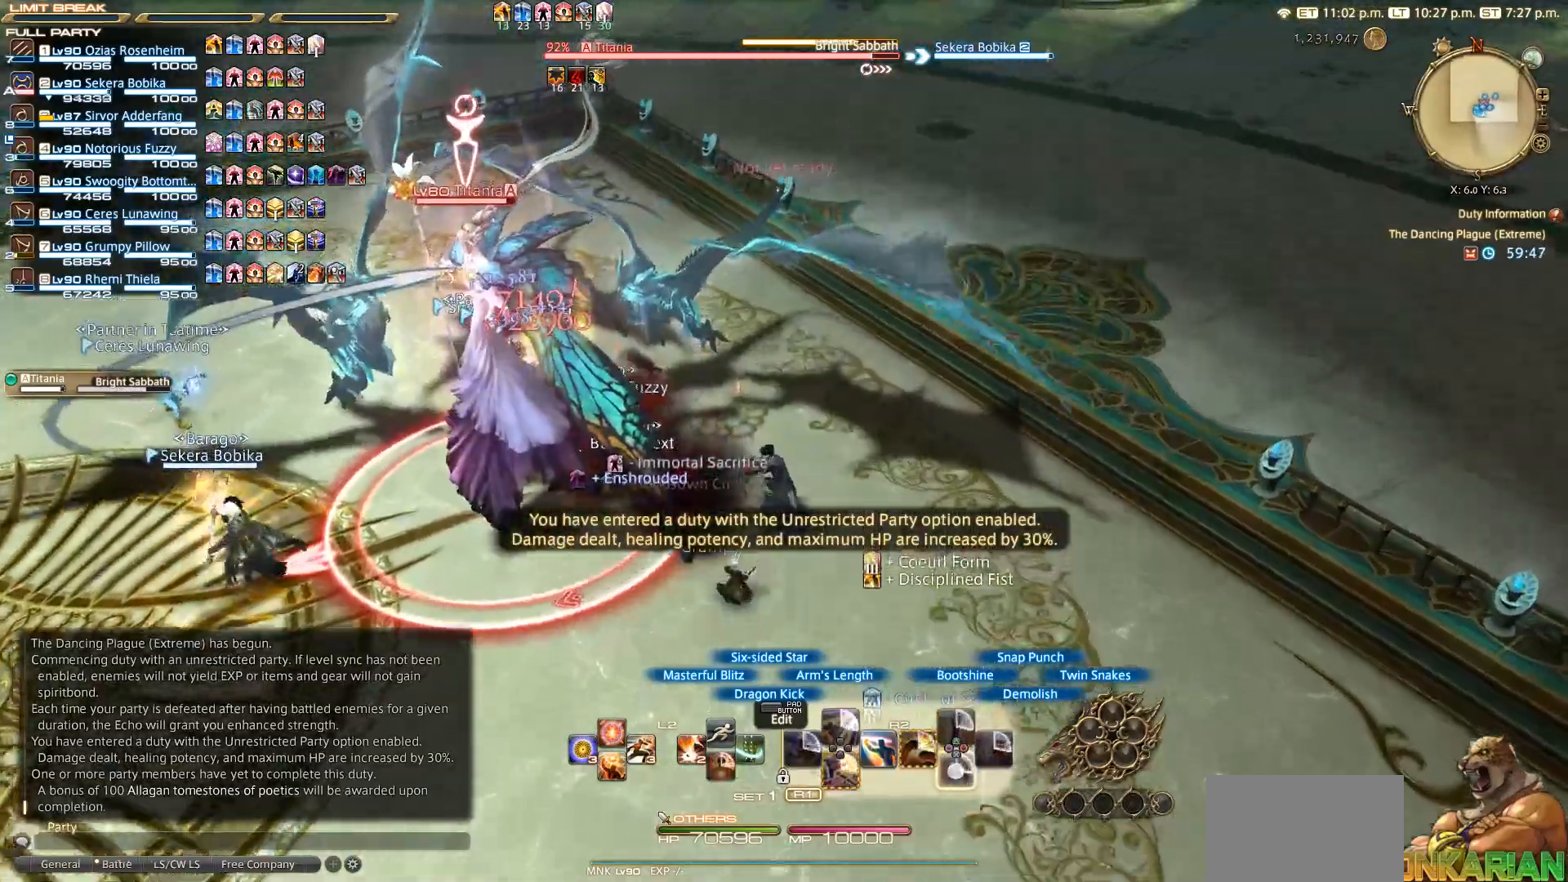
{"buttons": ["R2"], "left_stick": "down", "right_stick": "left", "events": [[117, "right_stick", "left"], [417, "left_stick", "right"], [483, "left_stick", "down"]]}